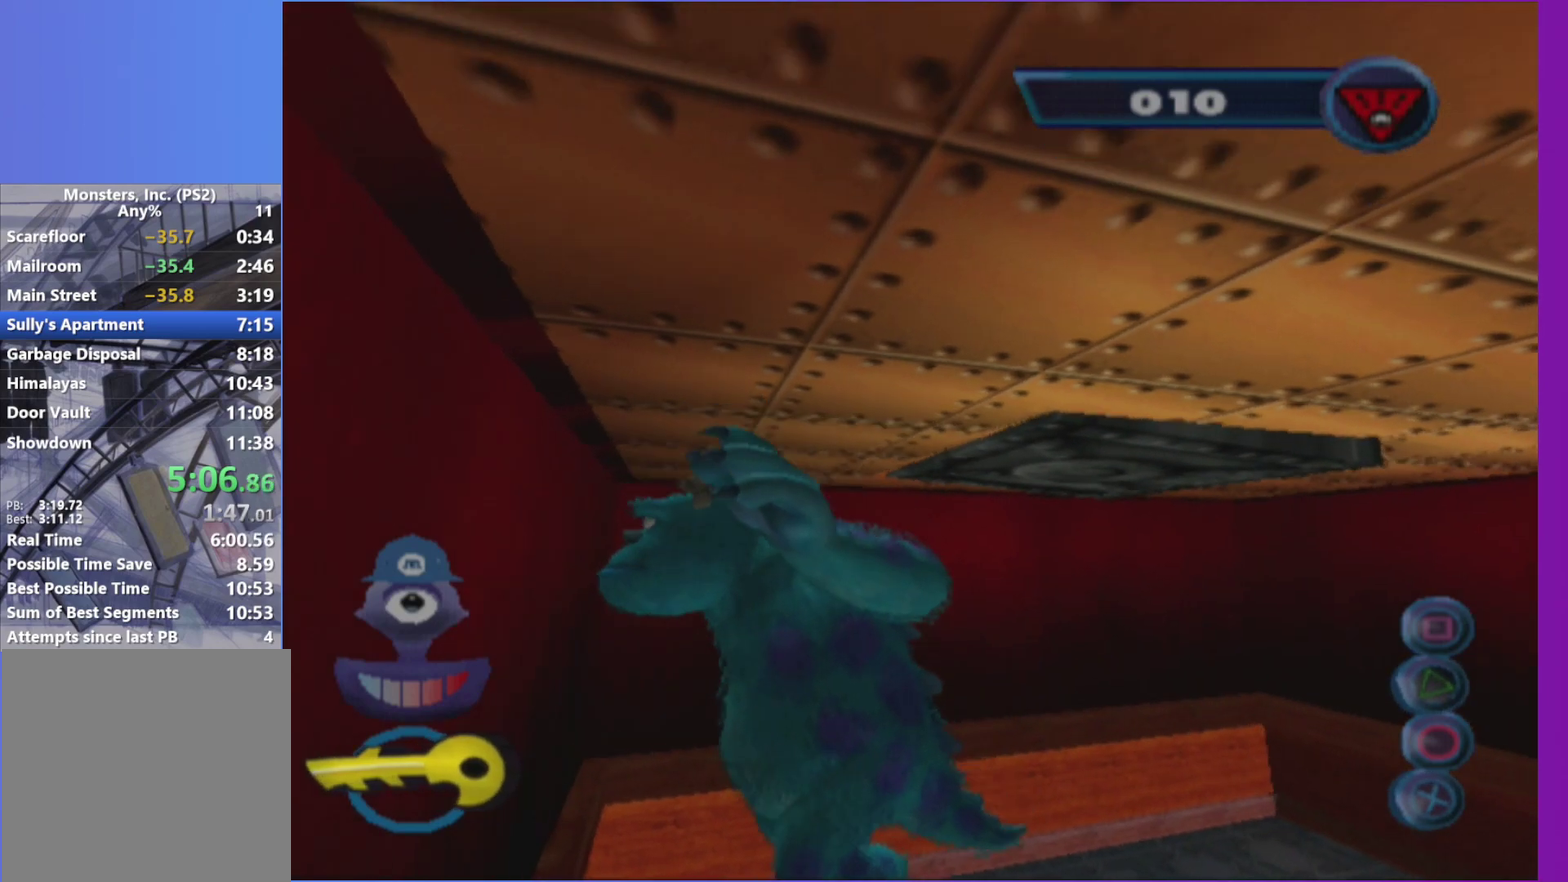
Gameplay with a controller (Xbox layout); each line is a JSON object with the inputs held at the frame after it. "events" lists button and stick changes between this image and that frame as [ms after this image, input, new state], when the widget could be followed in between. Not read: L3 R3.
{"buttons": ["Y"], "left_stick": "center", "right_stick": "center", "events": [[183, "left_stick", "down-left"], [417, "left_stick", "center"], [467, "Y", "down"]]}
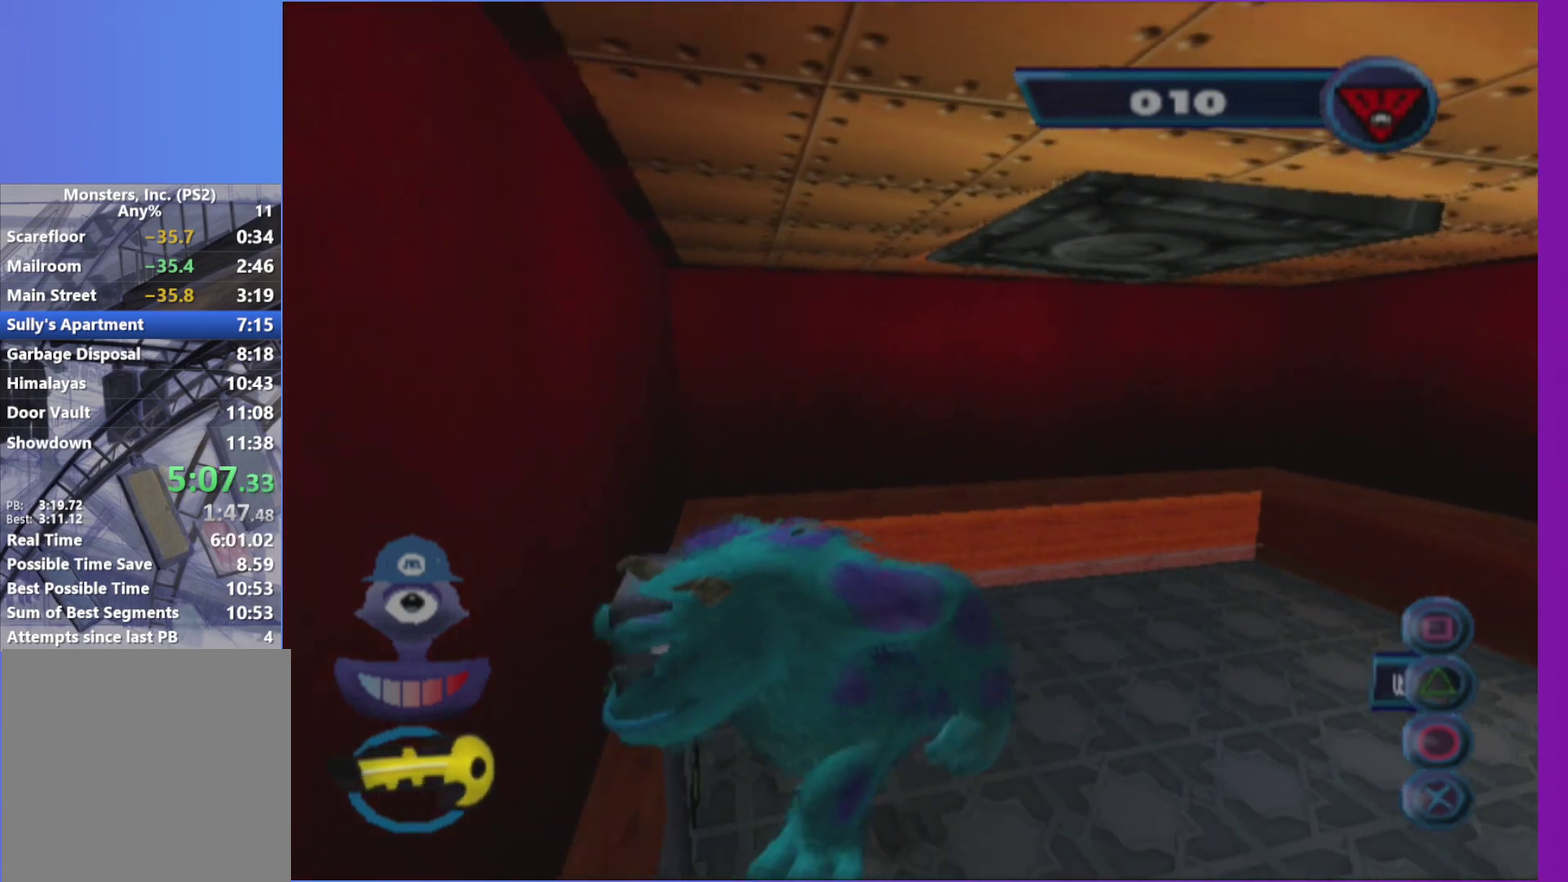
{"buttons": [], "left_stick": "center", "right_stick": "center", "events": [[100, "Y", "up"], [233, "A", "down"], [350, "A", "up"]]}
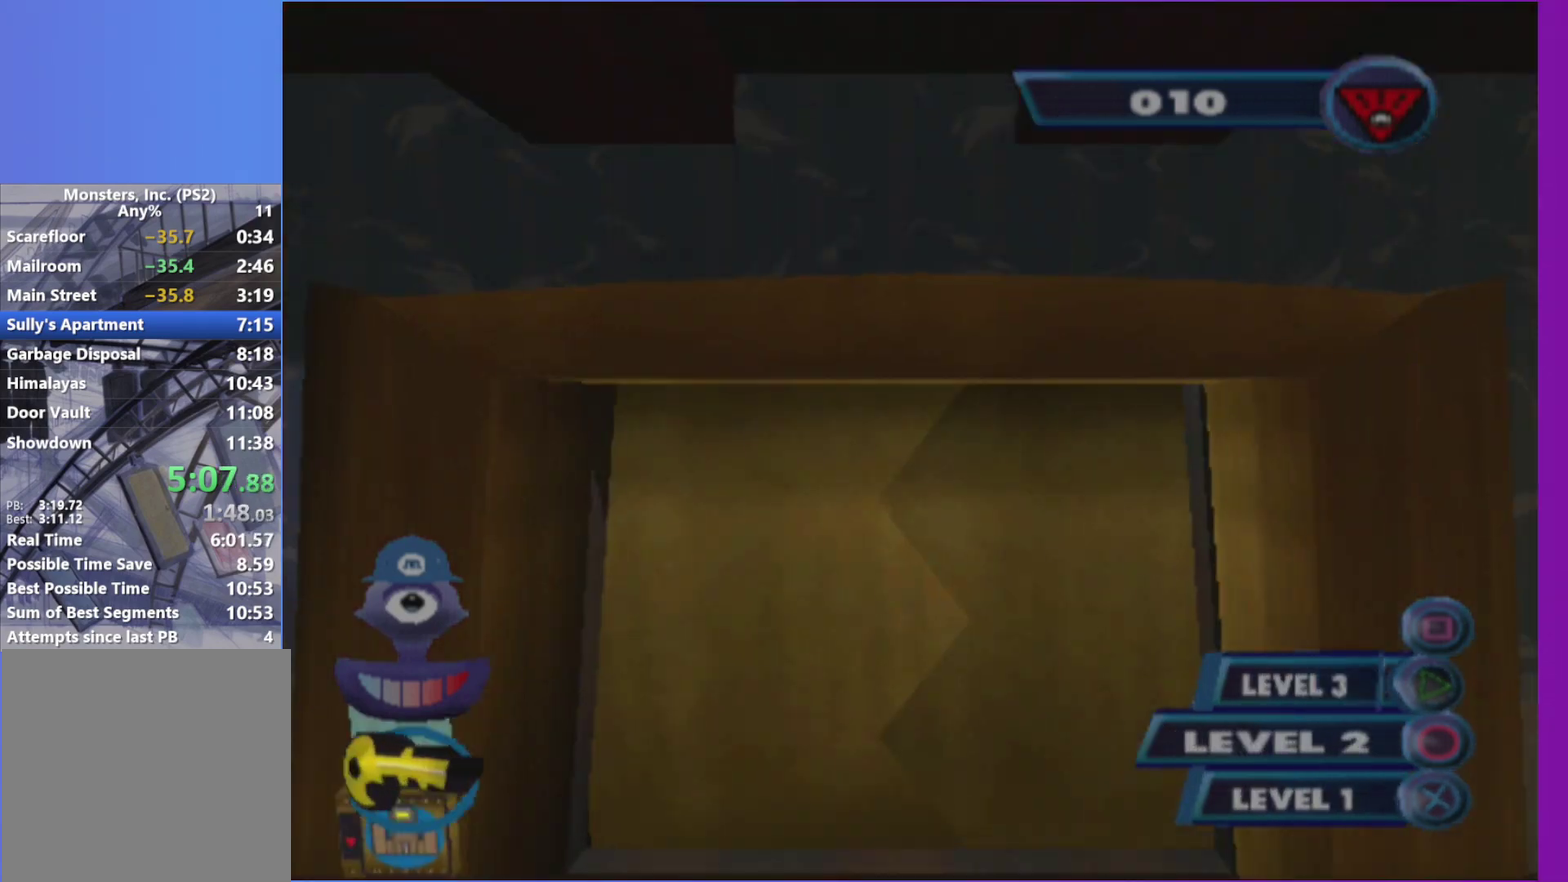
{"buttons": [], "left_stick": "center", "right_stick": "left", "events": [[17, "right_stick", "left"]]}
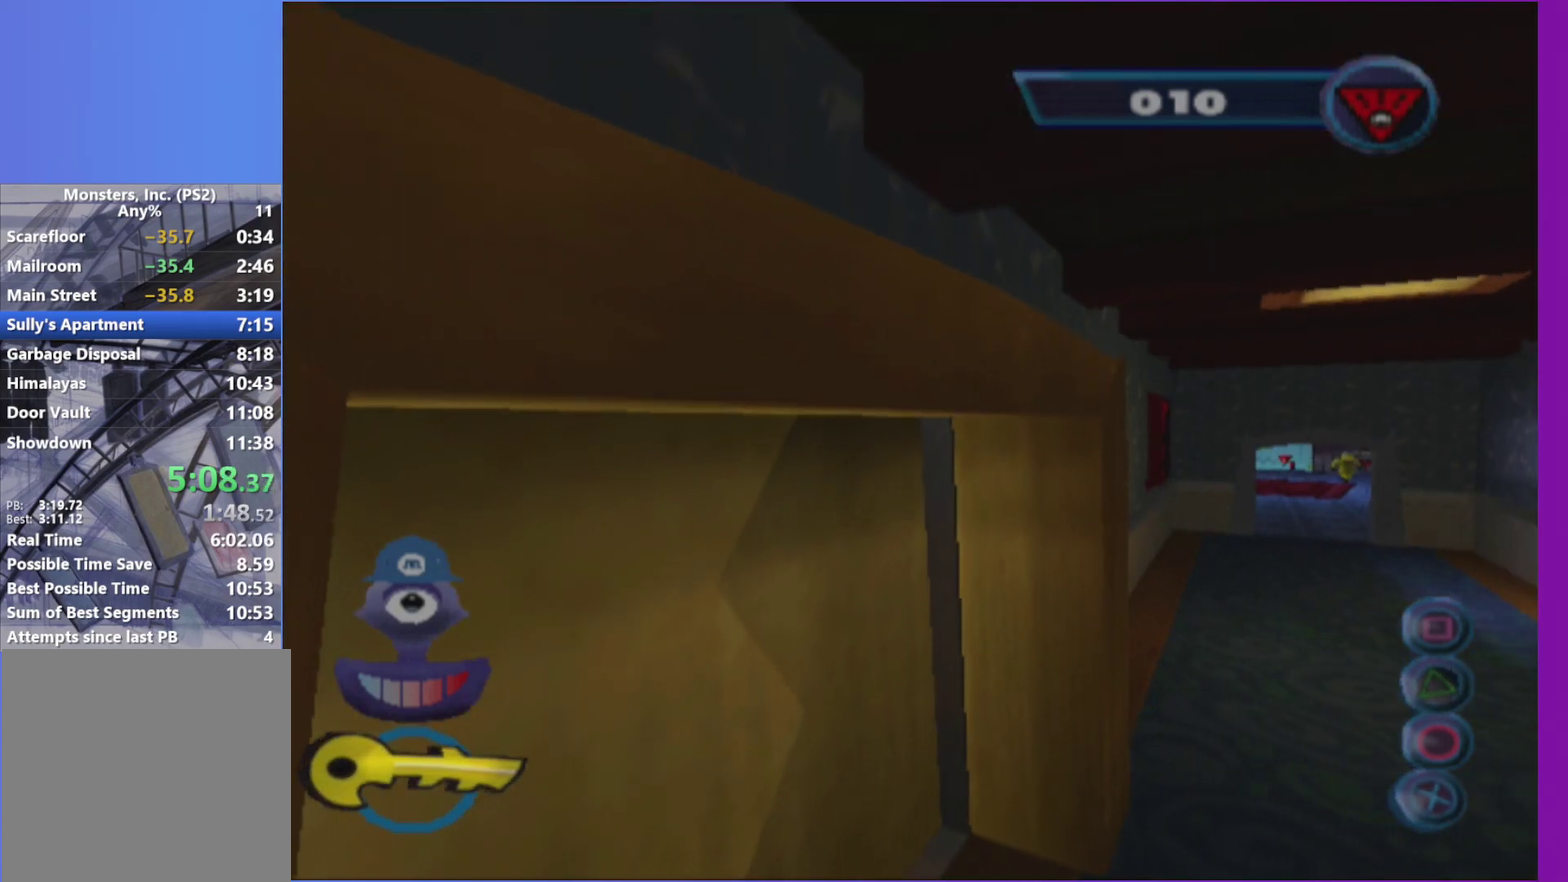
{"buttons": [], "left_stick": "center", "right_stick": "center", "events": [[117, "right_stick", "center"]]}
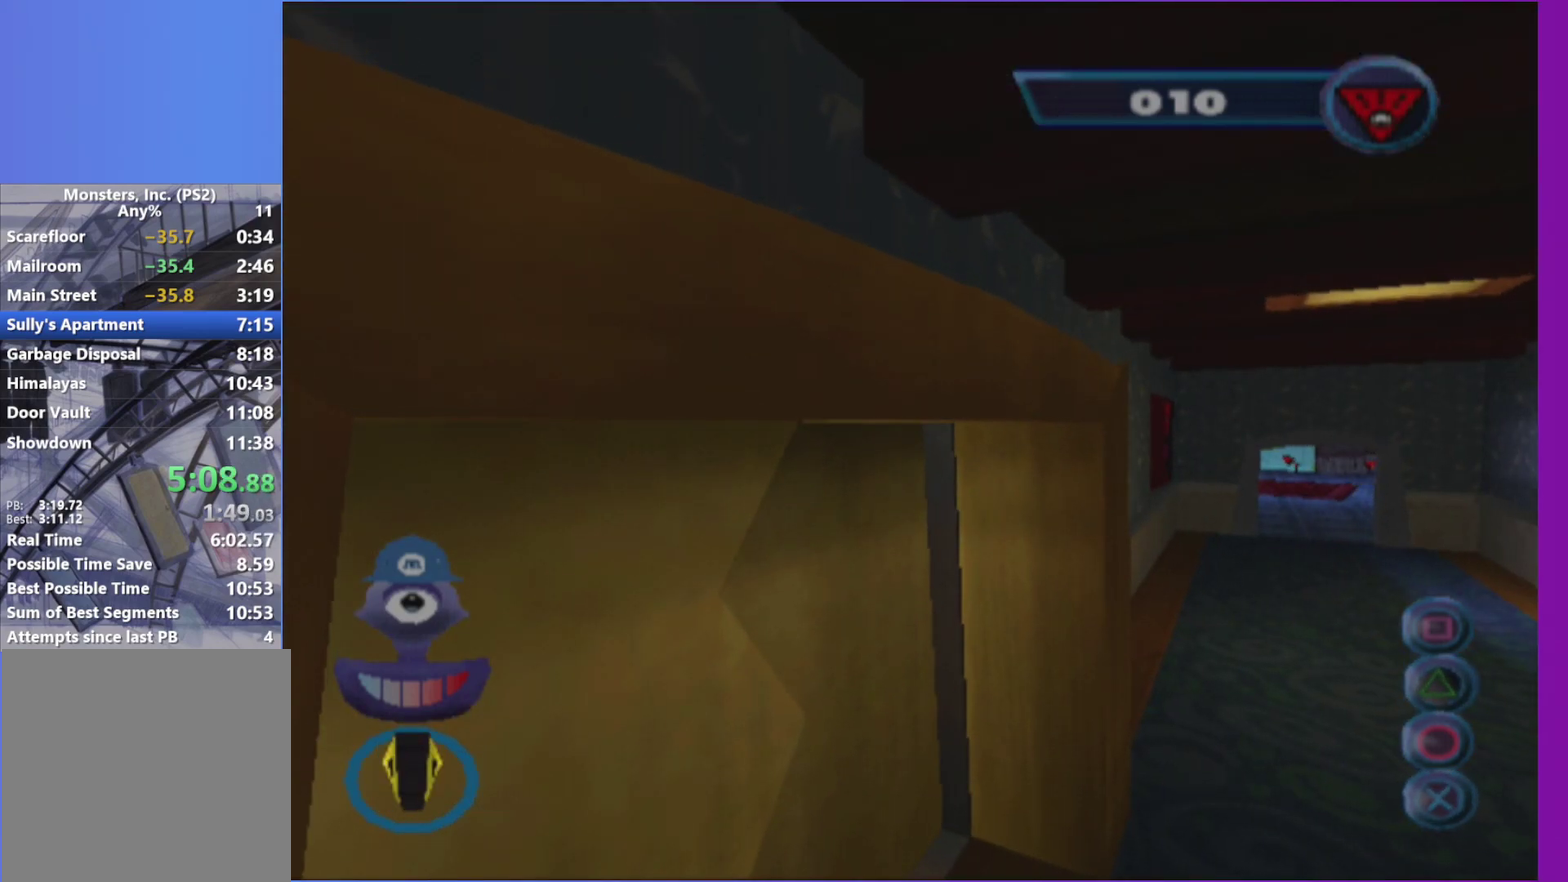
{"buttons": [], "left_stick": "center", "right_stick": "center", "events": []}
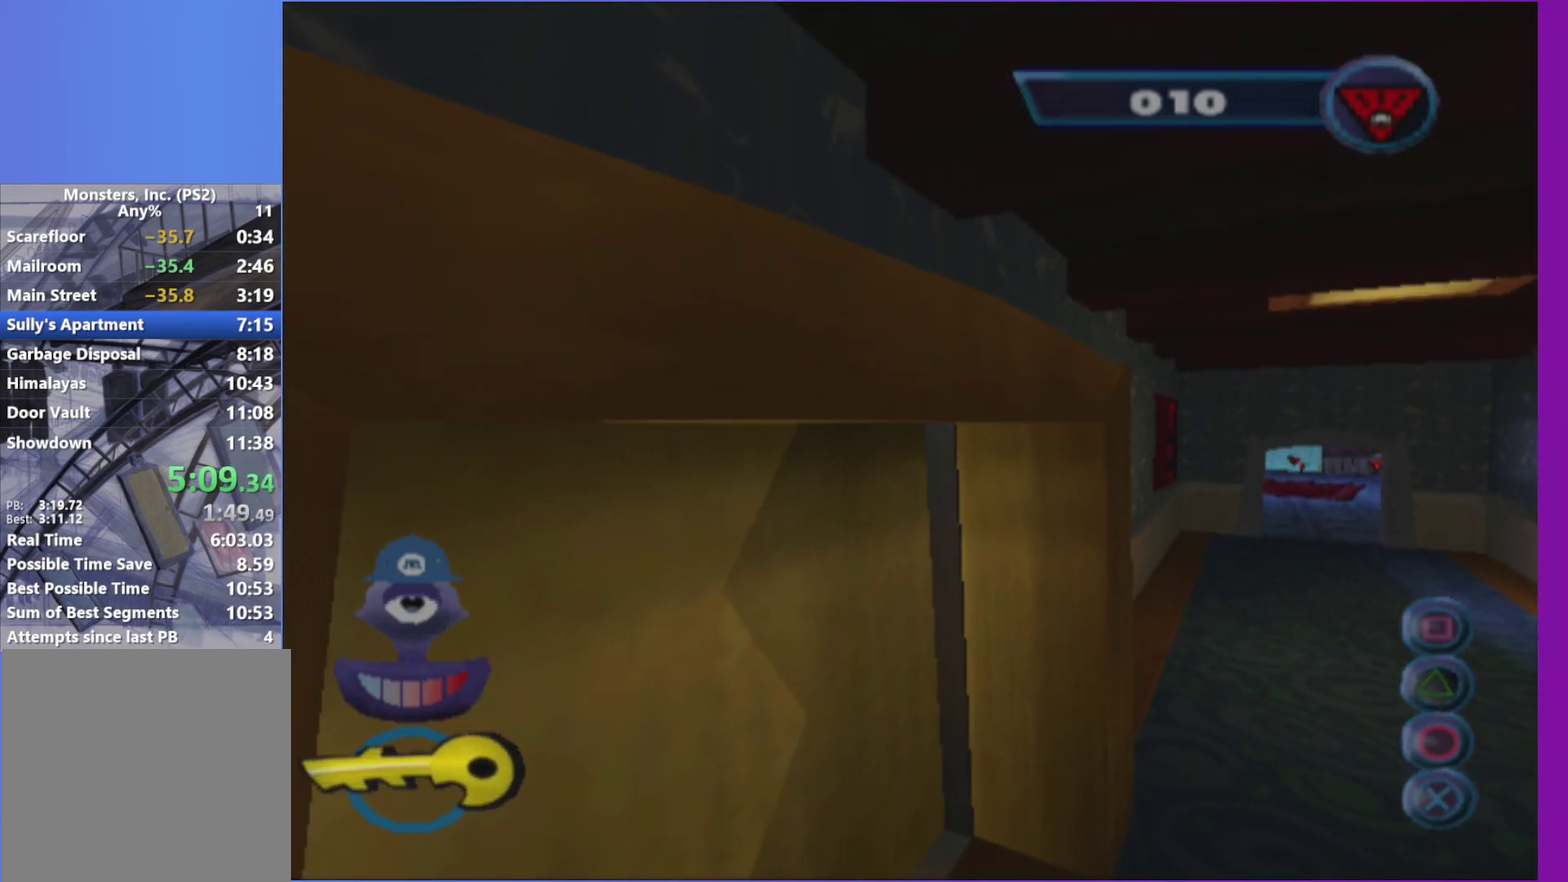
{"buttons": [], "left_stick": "center", "right_stick": "center", "events": []}
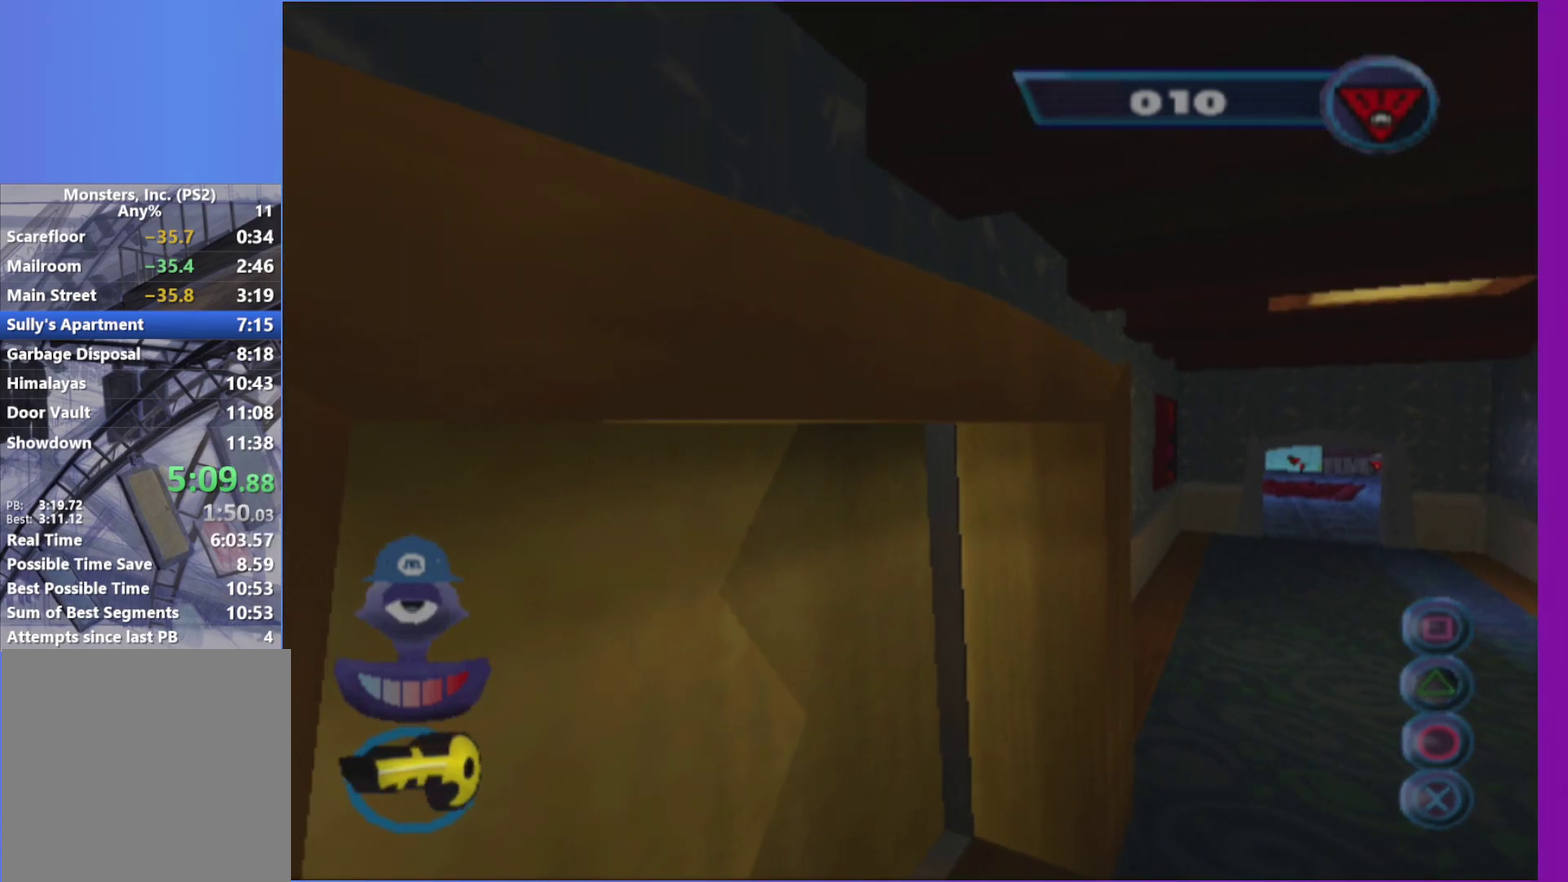
{"buttons": [], "left_stick": "center", "right_stick": "center", "events": []}
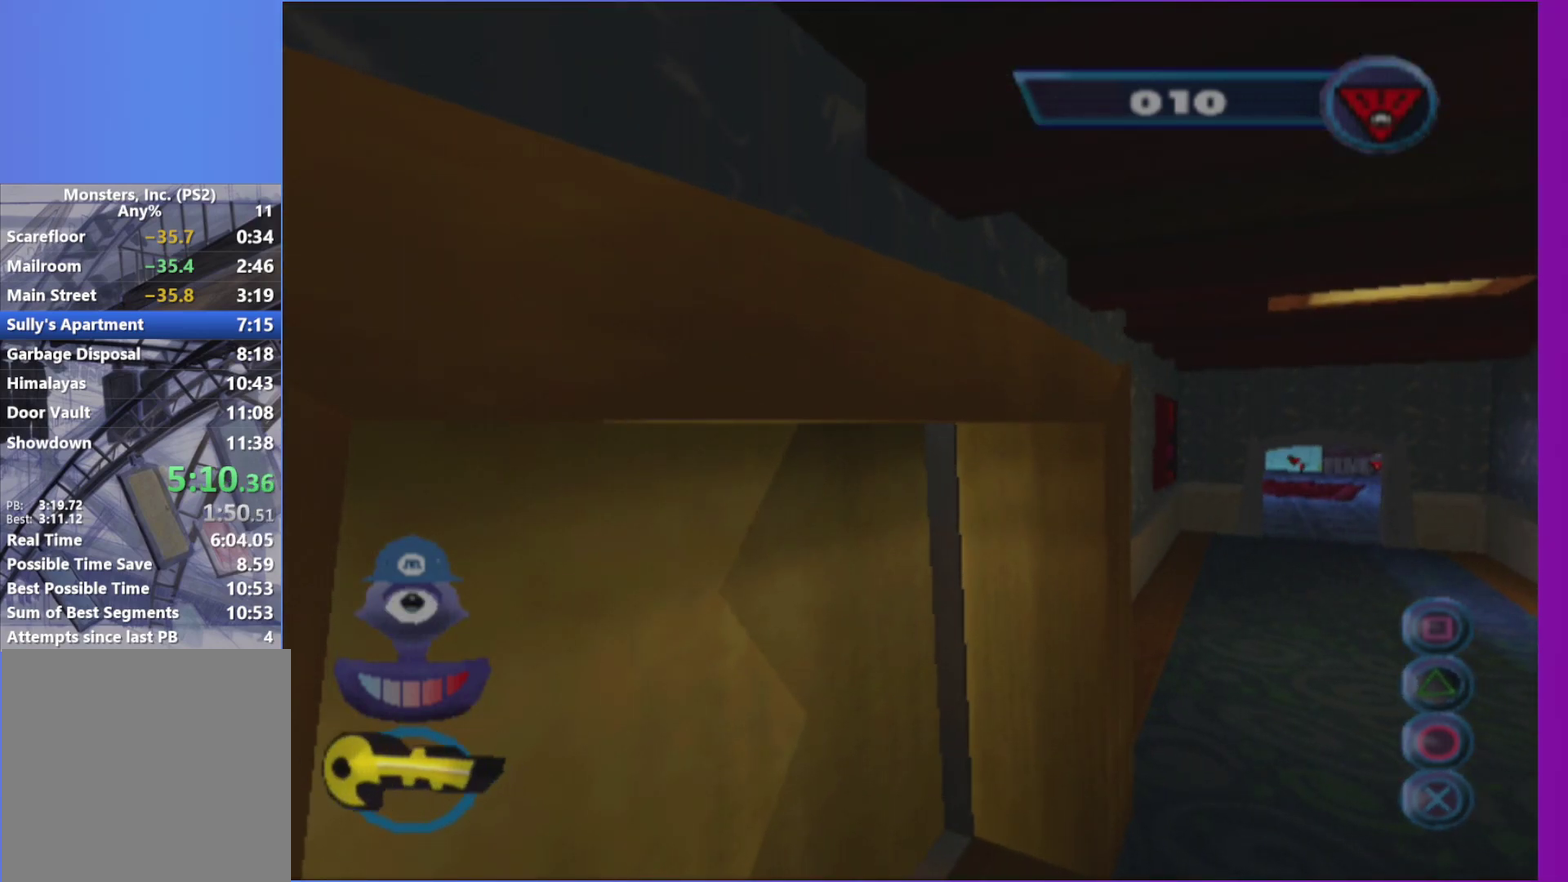
{"buttons": [], "left_stick": "down", "right_stick": "center", "events": [[433, "left_stick", "down"]]}
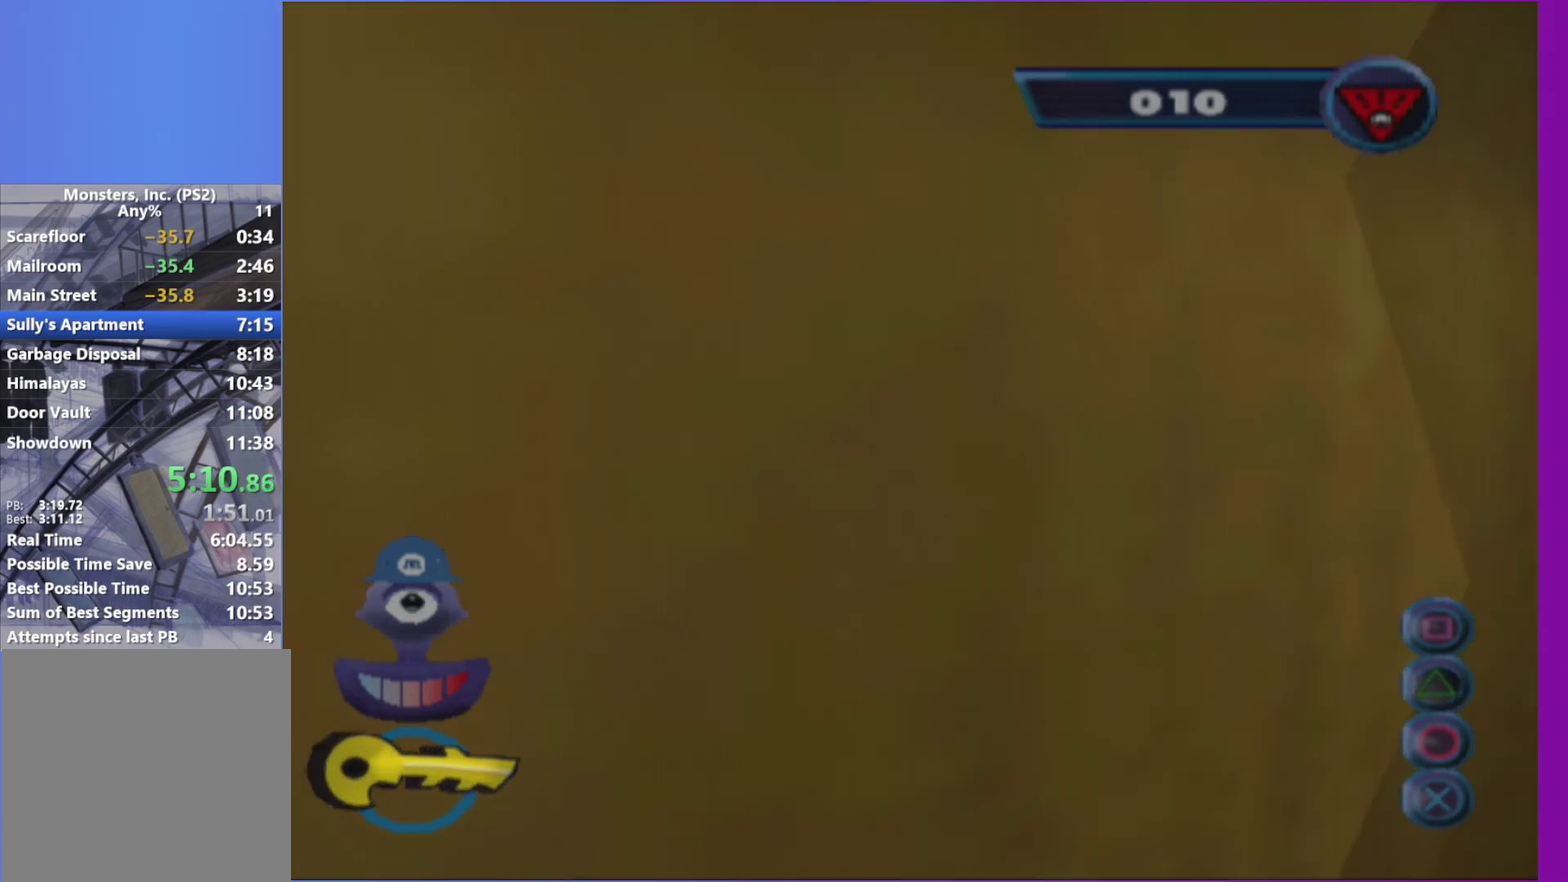
{"buttons": [], "left_stick": "down-right", "right_stick": "center", "events": [[150, "L1", "down"], [283, "L1", "up"], [333, "left_stick", "down-right"]]}
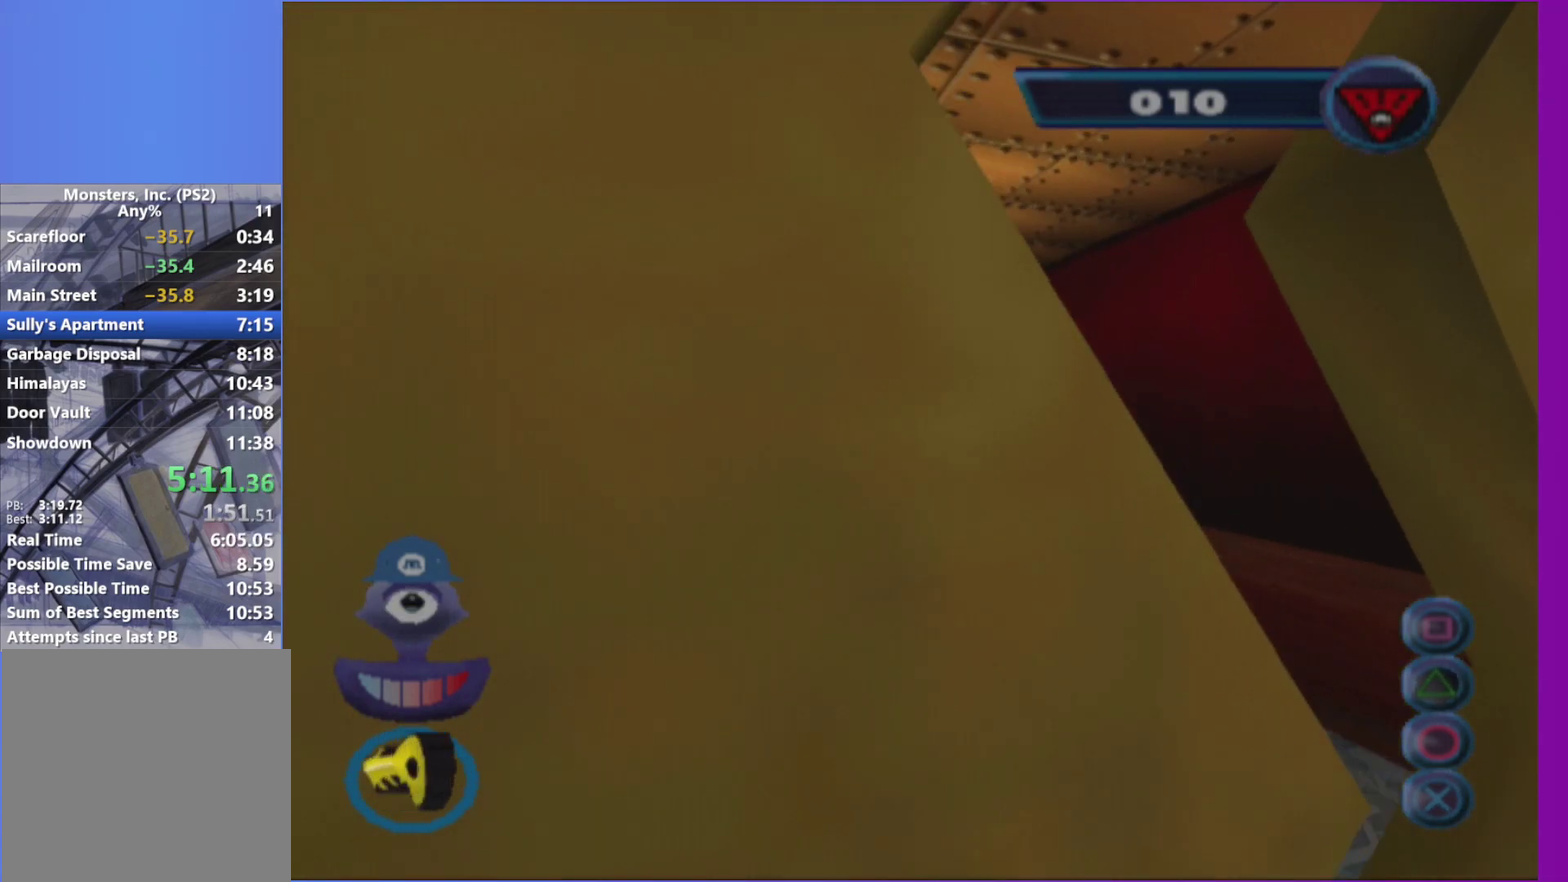
{"buttons": [], "left_stick": "down-right", "right_stick": "center", "events": [[117, "L1", "down"], [233, "L1", "up"], [350, "L1", "down"], [450, "L1", "up"]]}
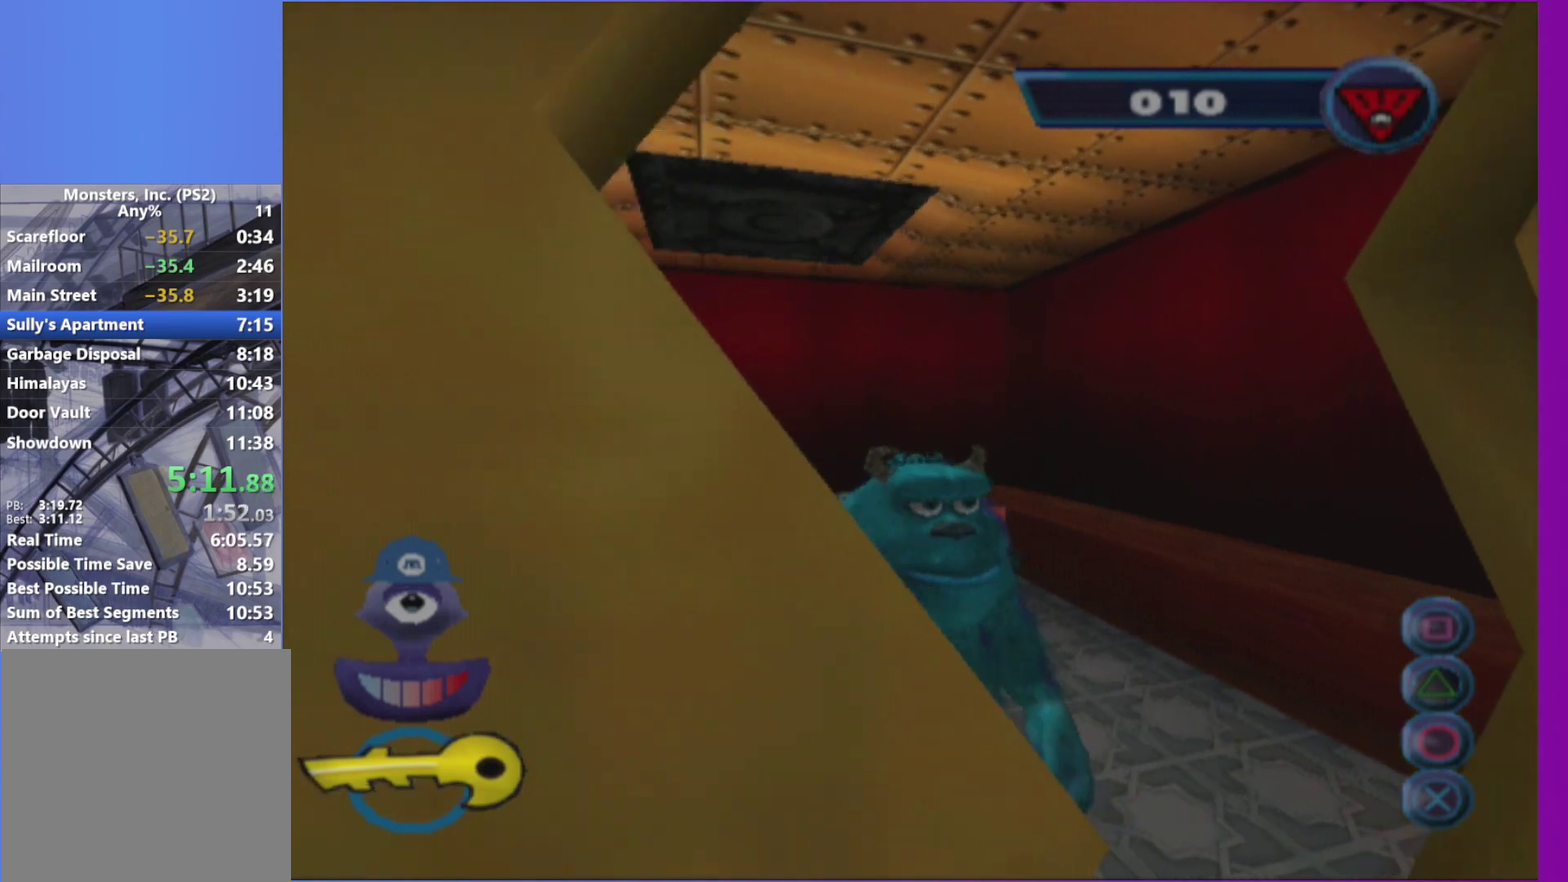
{"buttons": ["L1"], "left_stick": "down-right", "right_stick": "center", "events": [[50, "L1", "down"], [150, "L1", "up"], [250, "L1", "down"], [367, "L1", "up"], [483, "L1", "down"]]}
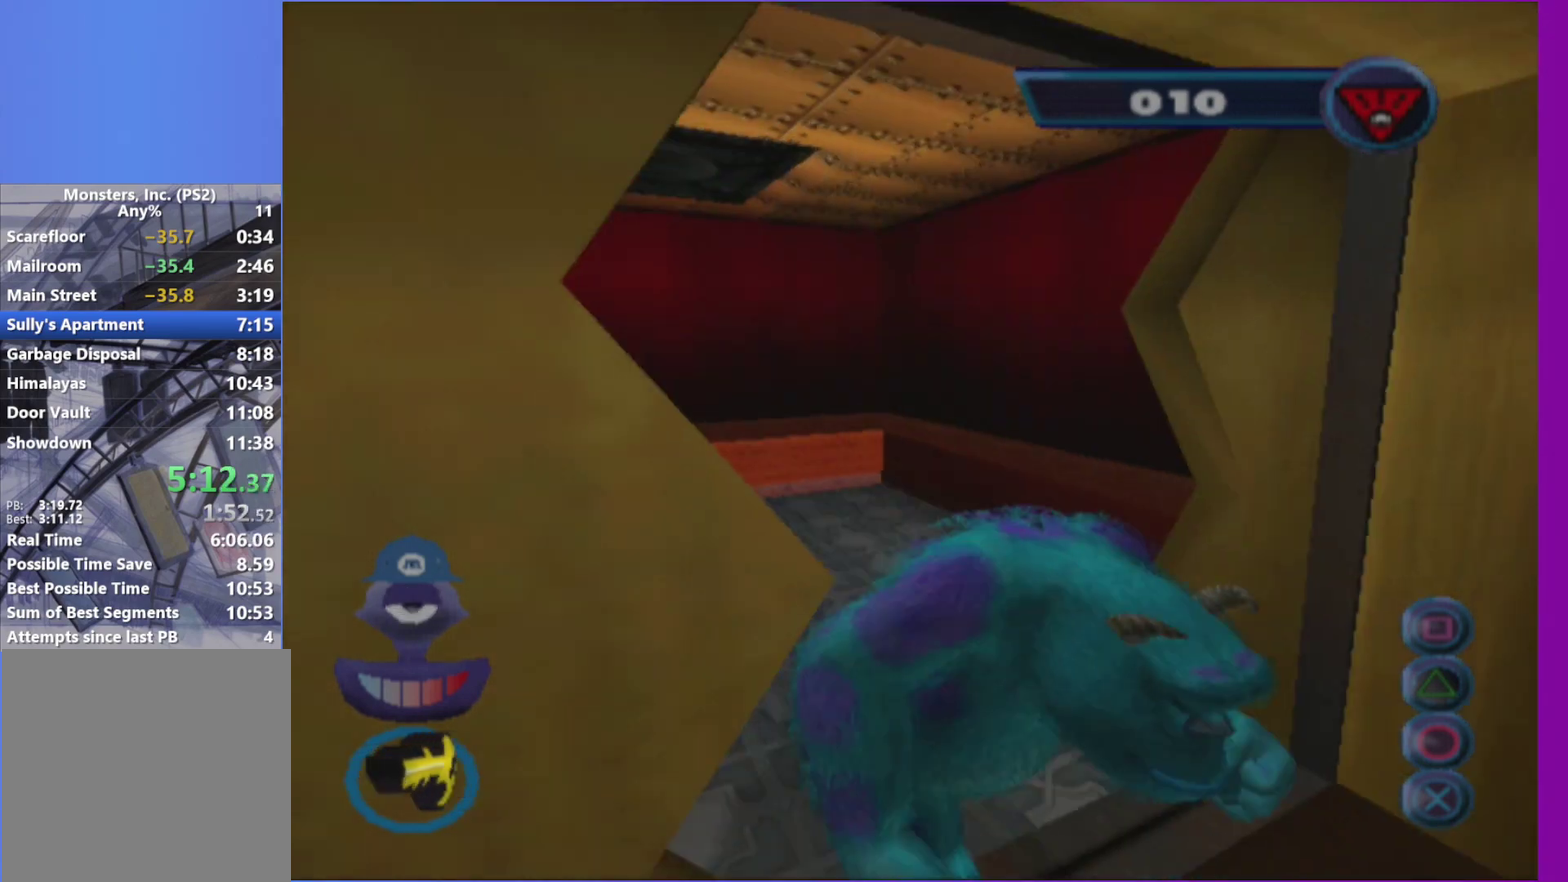
{"buttons": ["L1"], "left_stick": "up", "right_stick": "center", "events": [[117, "L1", "up"], [117, "left_stick", "right"], [167, "left_stick", "up-right"], [217, "L1", "down"], [333, "L1", "up"], [350, "left_stick", "up"], [433, "L1", "down"]]}
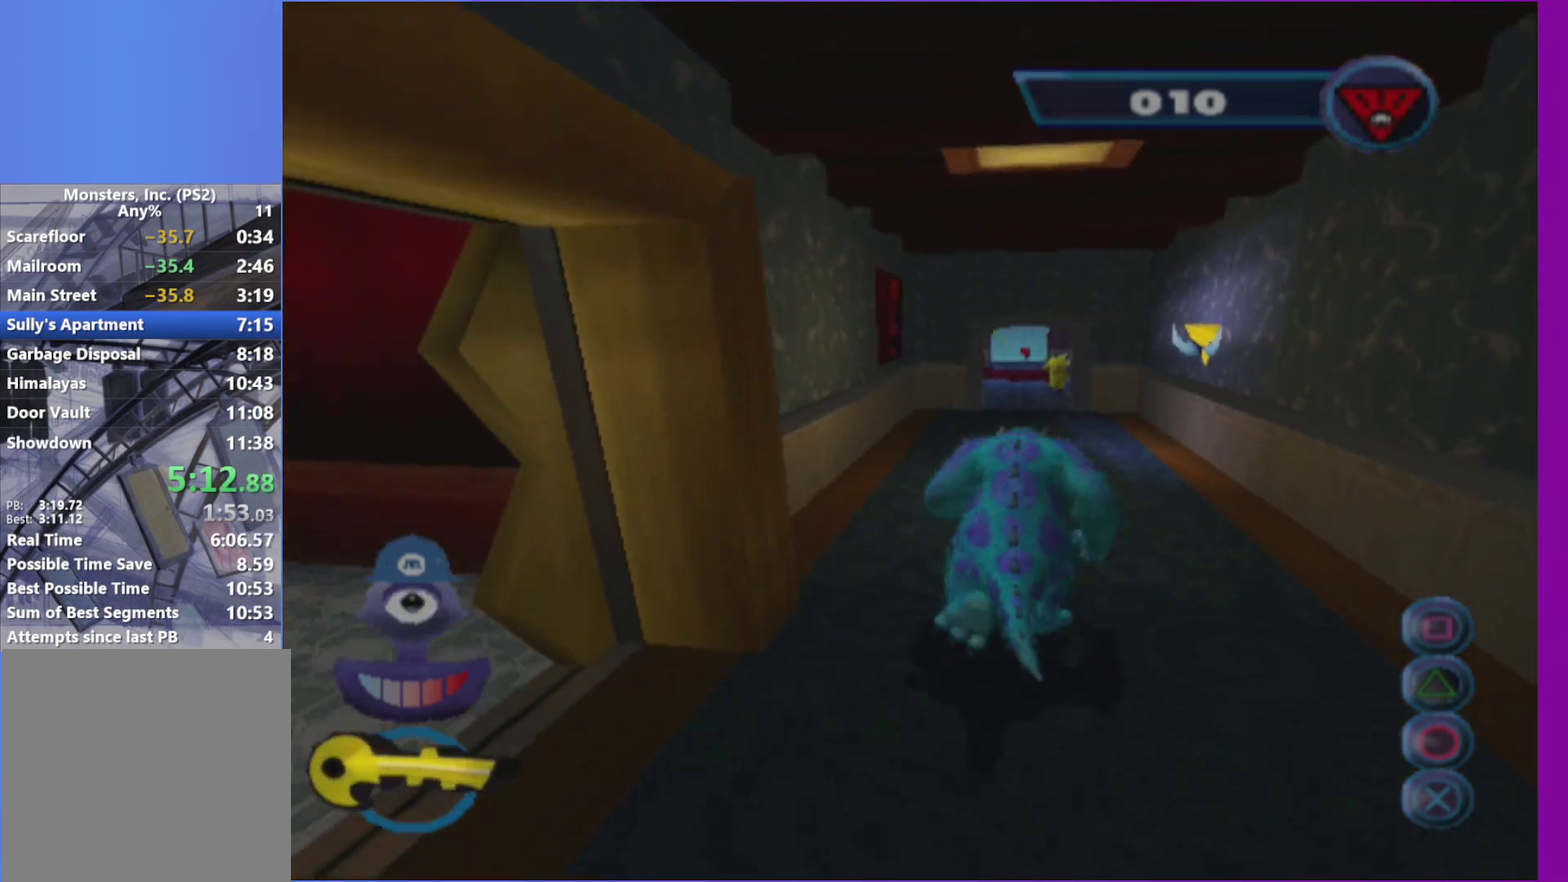
{"buttons": [], "left_stick": "up", "right_stick": "center", "events": [[33, "L1", "up"], [133, "L1", "down"], [250, "left_stick", "up-right"], [267, "L1", "up"], [333, "left_stick", "up"], [350, "L1", "down"], [467, "L1", "up"]]}
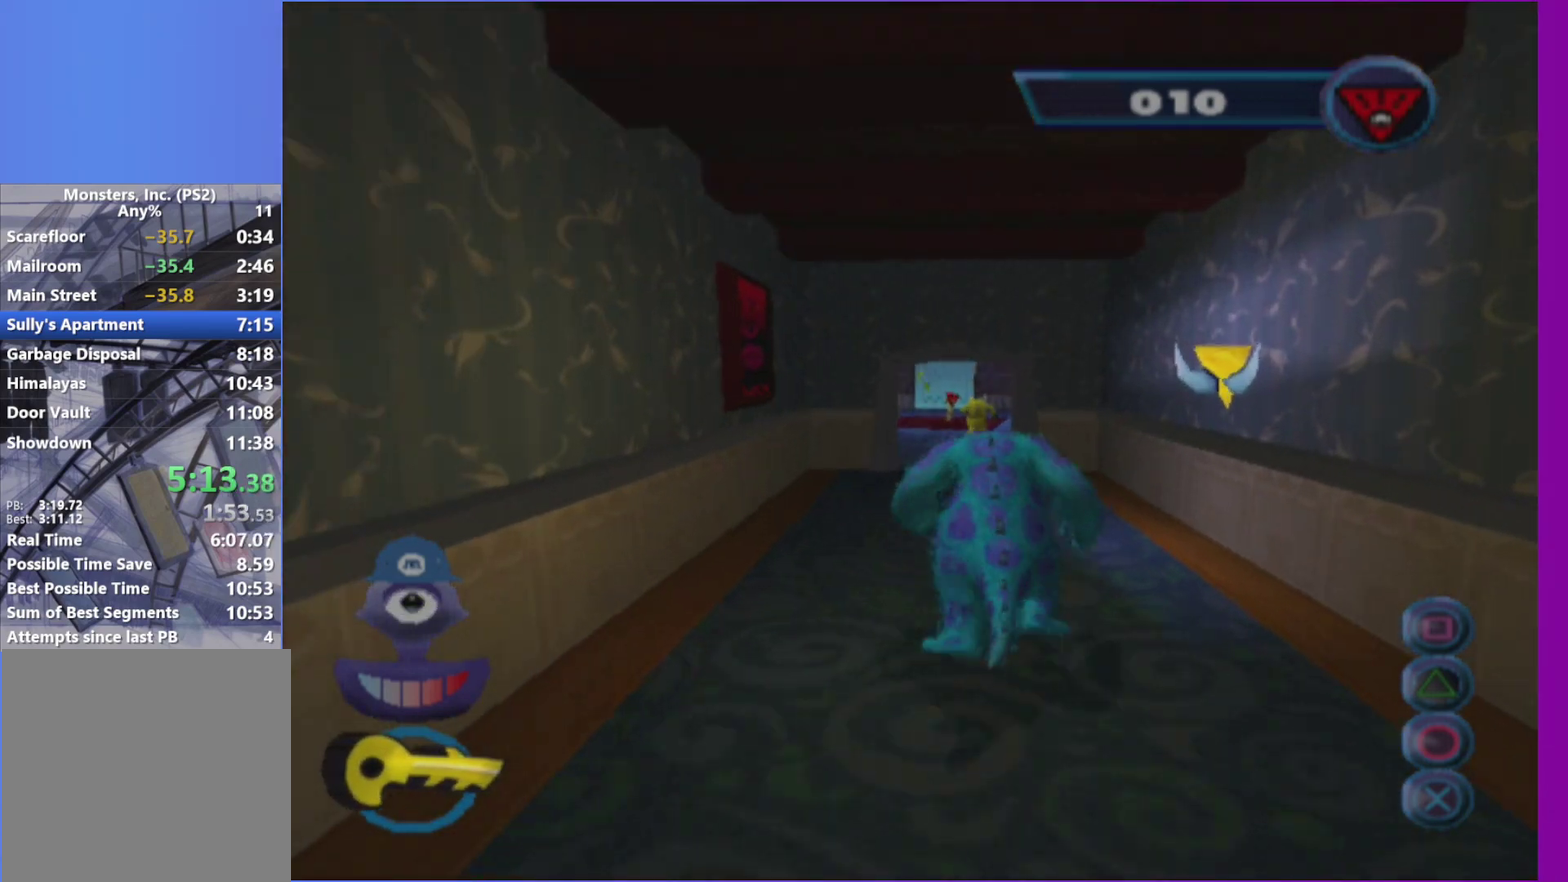
{"buttons": ["L1"], "left_stick": "up", "right_stick": "center", "events": [[67, "L1", "down"], [183, "L1", "up"], [267, "L1", "down"], [417, "L1", "up"], [500, "L1", "down"]]}
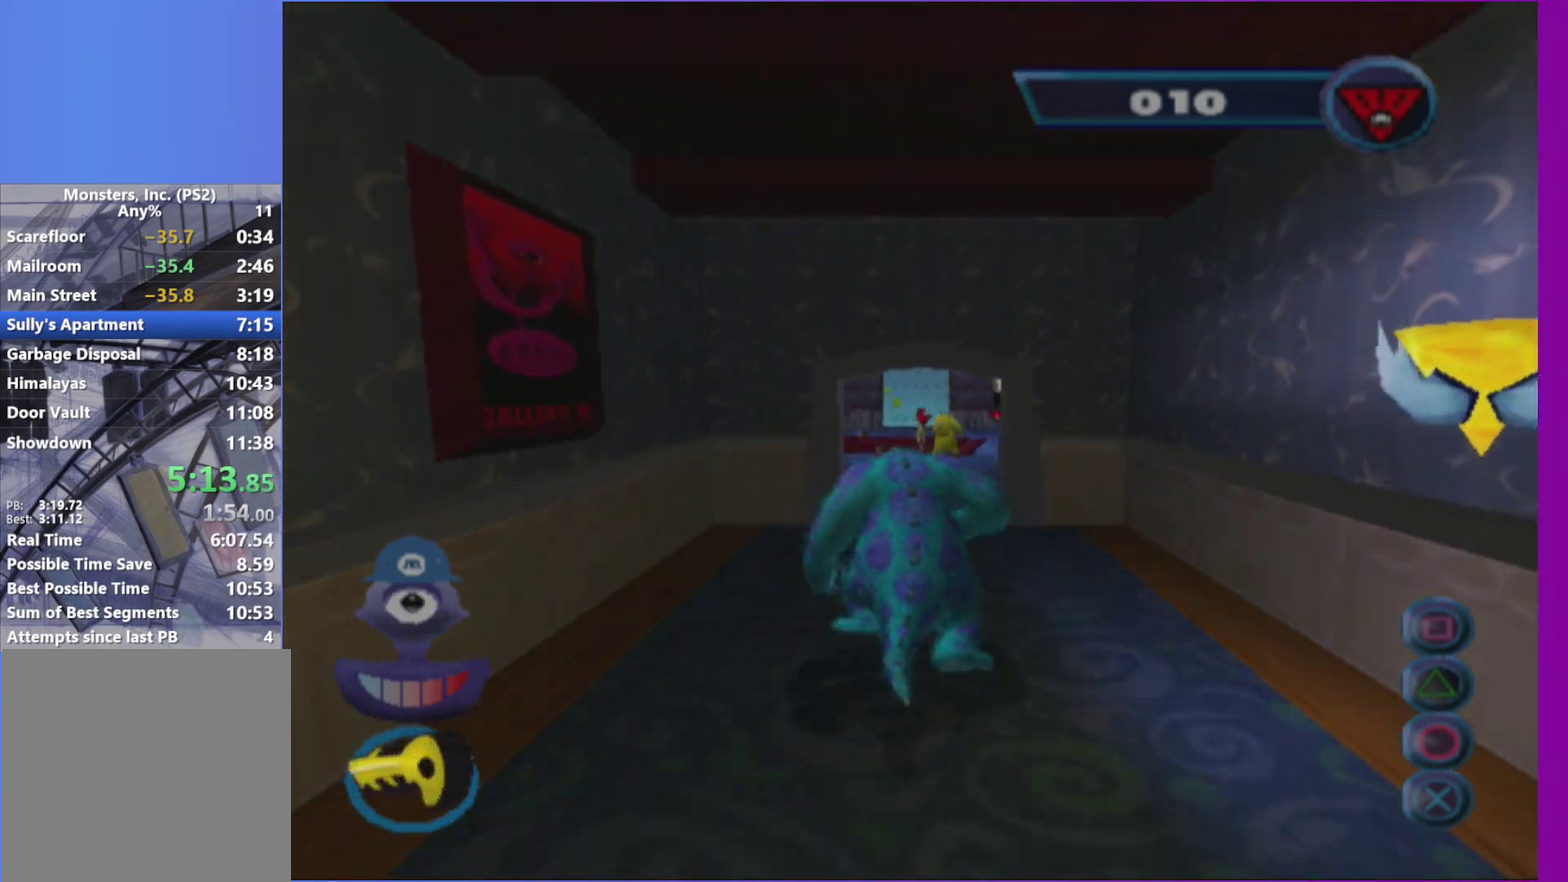
{"buttons": ["L1"], "left_stick": "up", "right_stick": "right", "events": [[117, "L1", "up"], [233, "L1", "down"], [350, "L1", "up"], [367, "right_stick", "right"], [467, "L1", "down"]]}
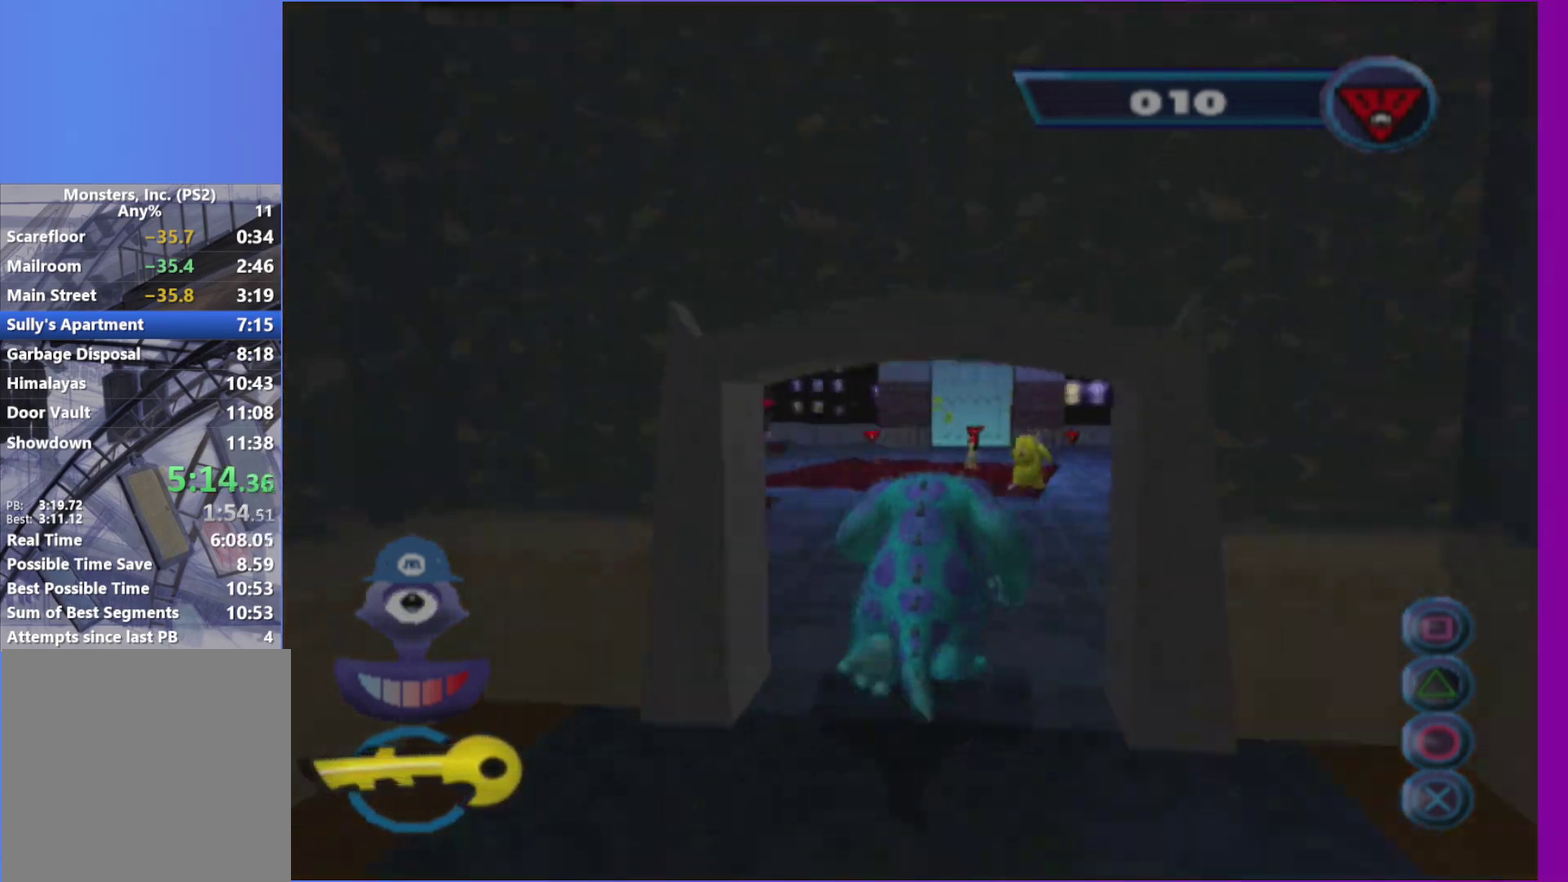
{"buttons": ["A"], "left_stick": "up-left", "right_stick": "center", "events": [[33, "right_stick", "center"], [83, "L1", "up"], [100, "left_stick", "up-left"], [167, "L1", "down"], [283, "L1", "up"], [283, "left_stick", "up"], [367, "L1", "down"], [467, "left_stick", "up-left"], [483, "A", "down"], [500, "L1", "up"]]}
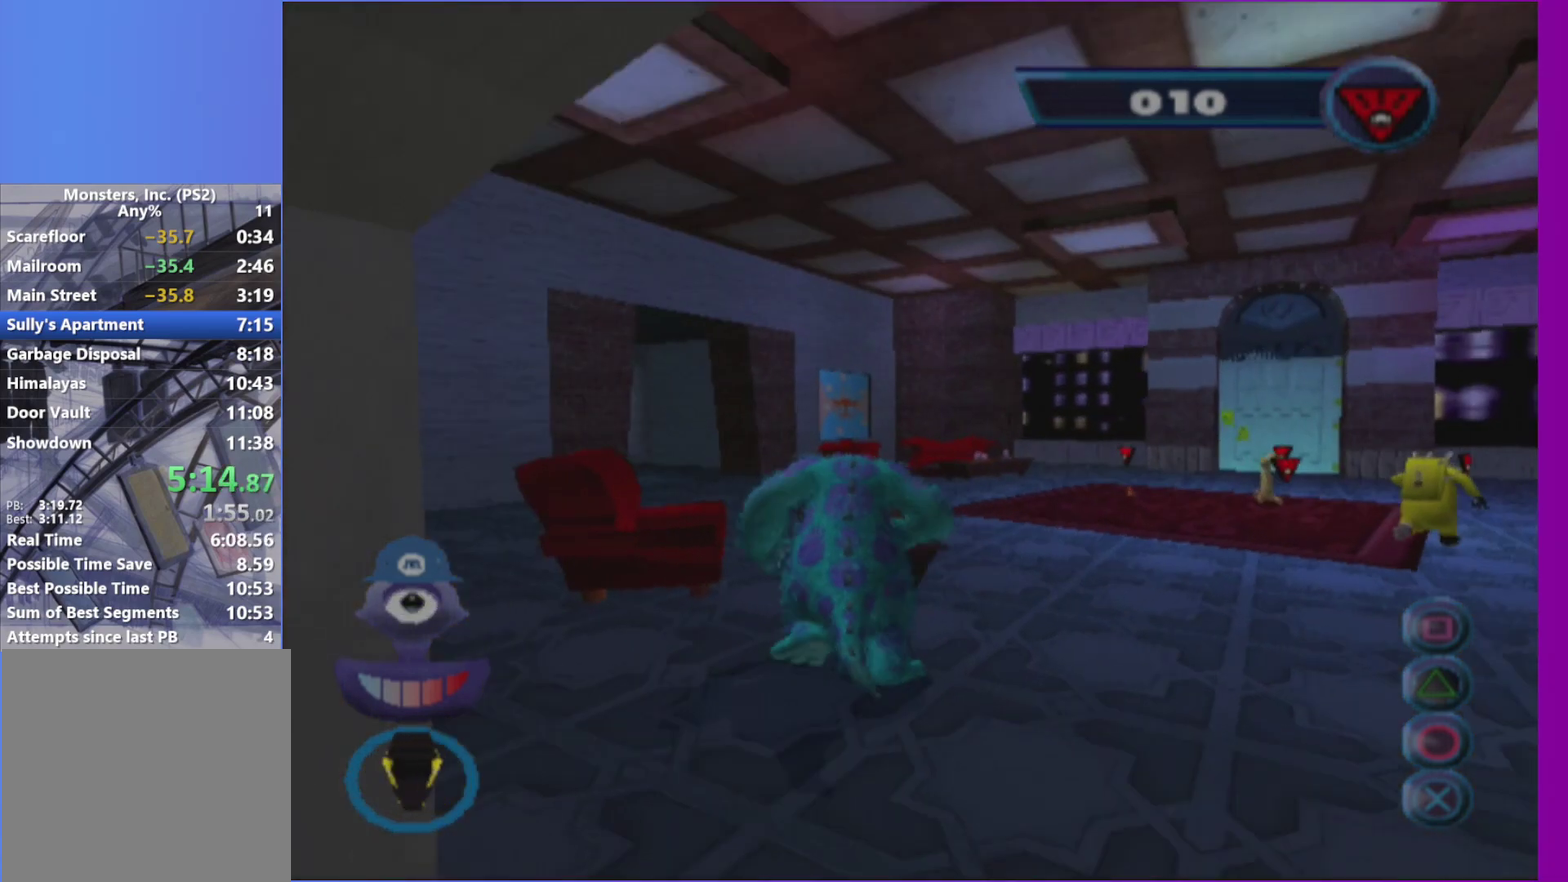
{"buttons": [], "left_stick": "up", "right_stick": "right", "events": [[50, "A", "up"], [83, "left_stick", "up"], [100, "L1", "down"], [217, "L1", "up"], [233, "left_stick", "up-left"], [317, "L1", "down"], [367, "left_stick", "up"], [450, "L1", "up"], [483, "right_stick", "right"]]}
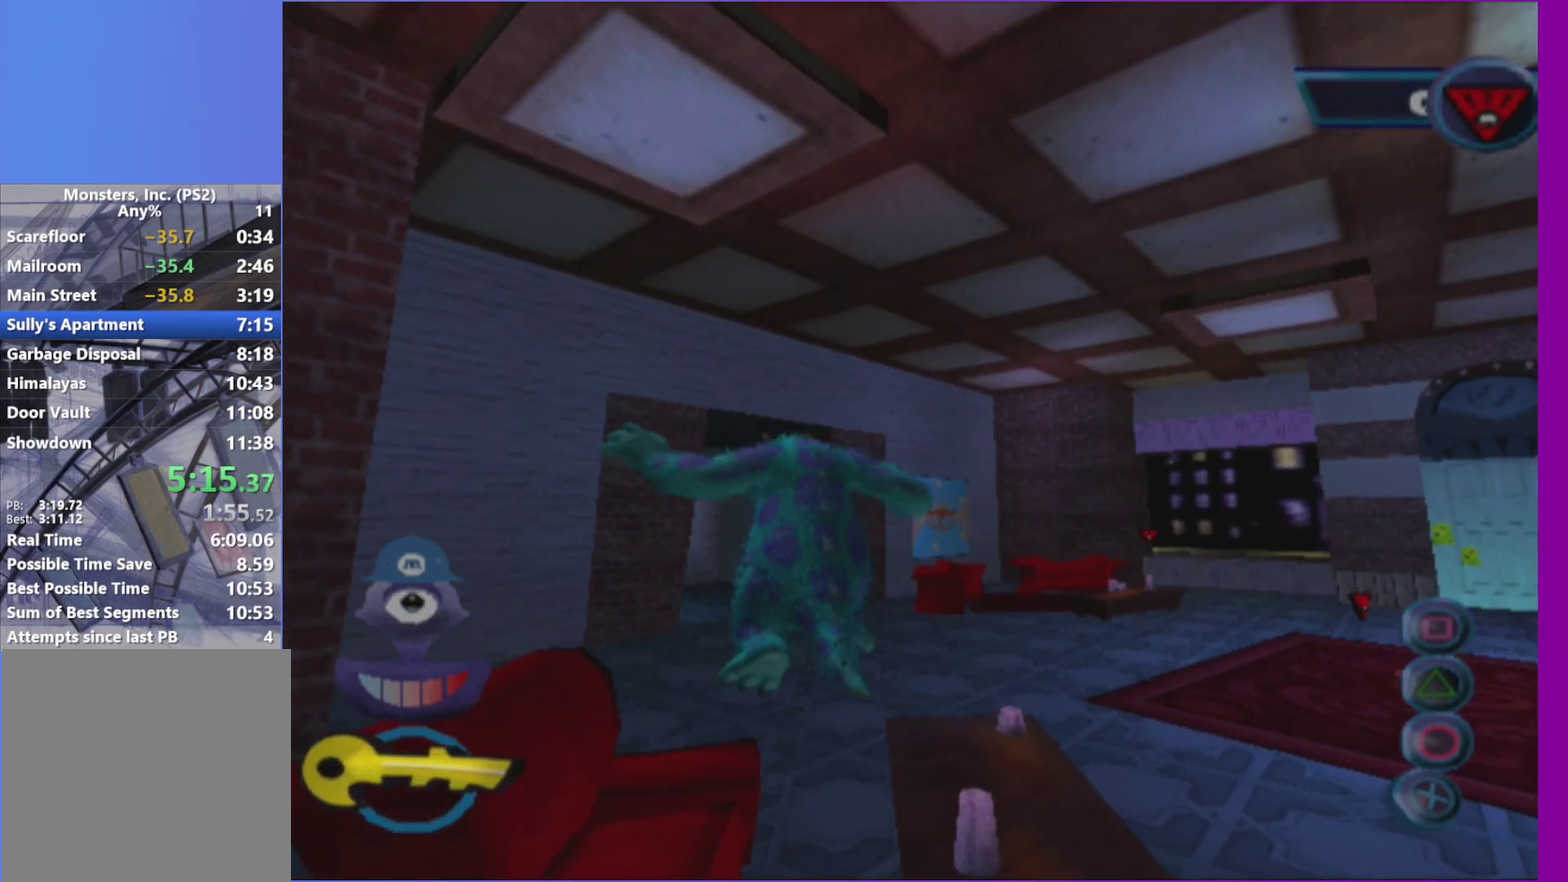
{"buttons": ["L1"], "left_stick": "up", "right_stick": "center", "events": [[33, "L1", "down"], [83, "right_stick", "center"], [150, "L1", "up"], [267, "L1", "down"], [367, "L1", "up"], [467, "L1", "down"]]}
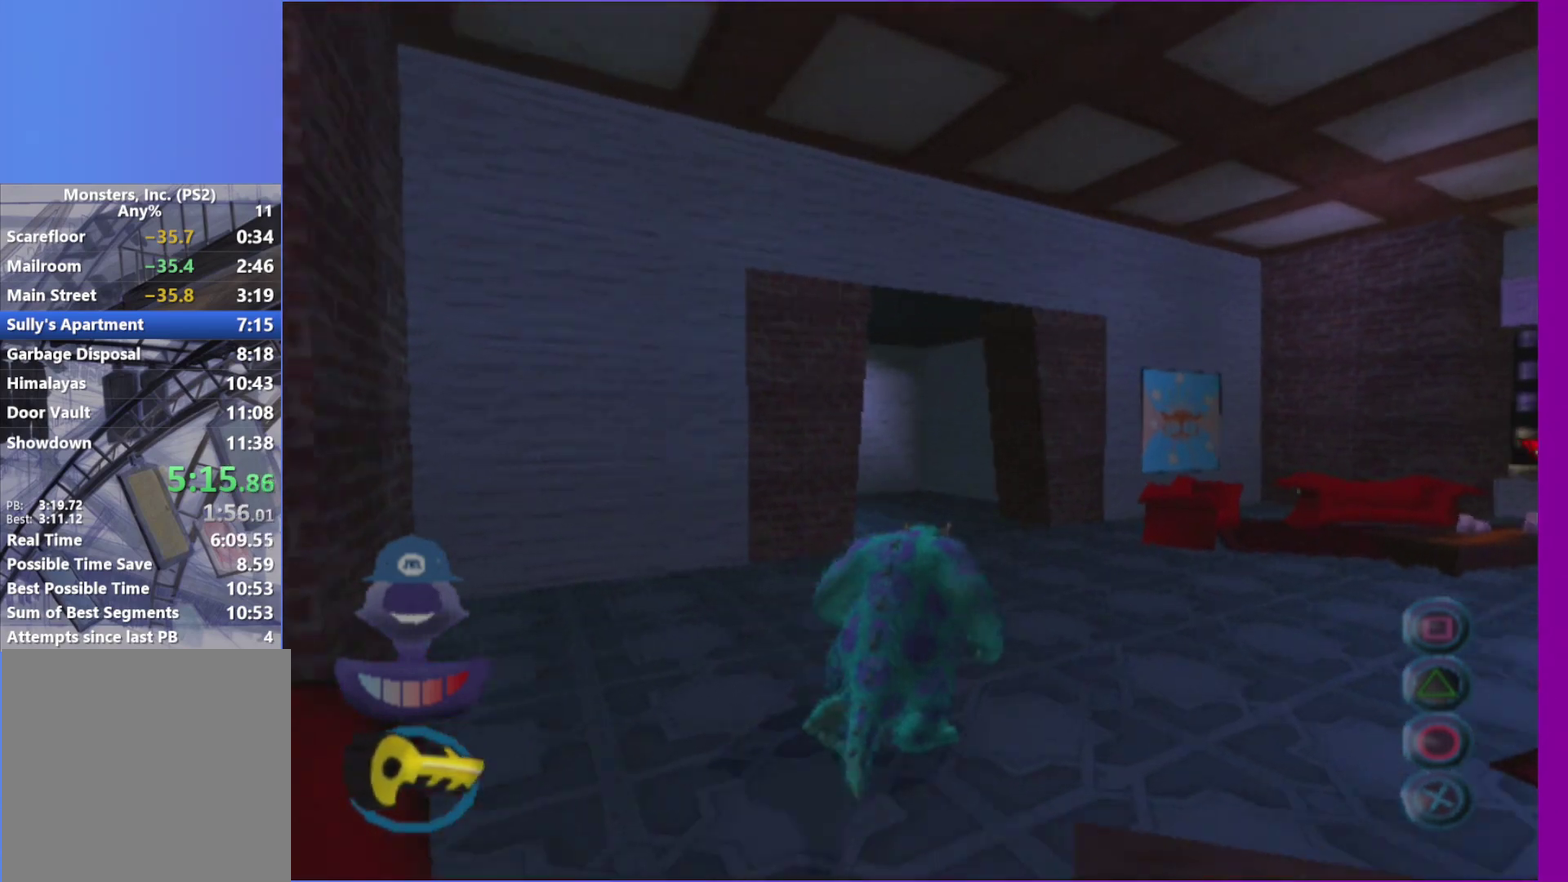
{"buttons": ["L1"], "left_stick": "up", "right_stick": "center", "events": [[100, "L1", "up"], [200, "L1", "down"], [317, "L1", "up"], [433, "L1", "down"]]}
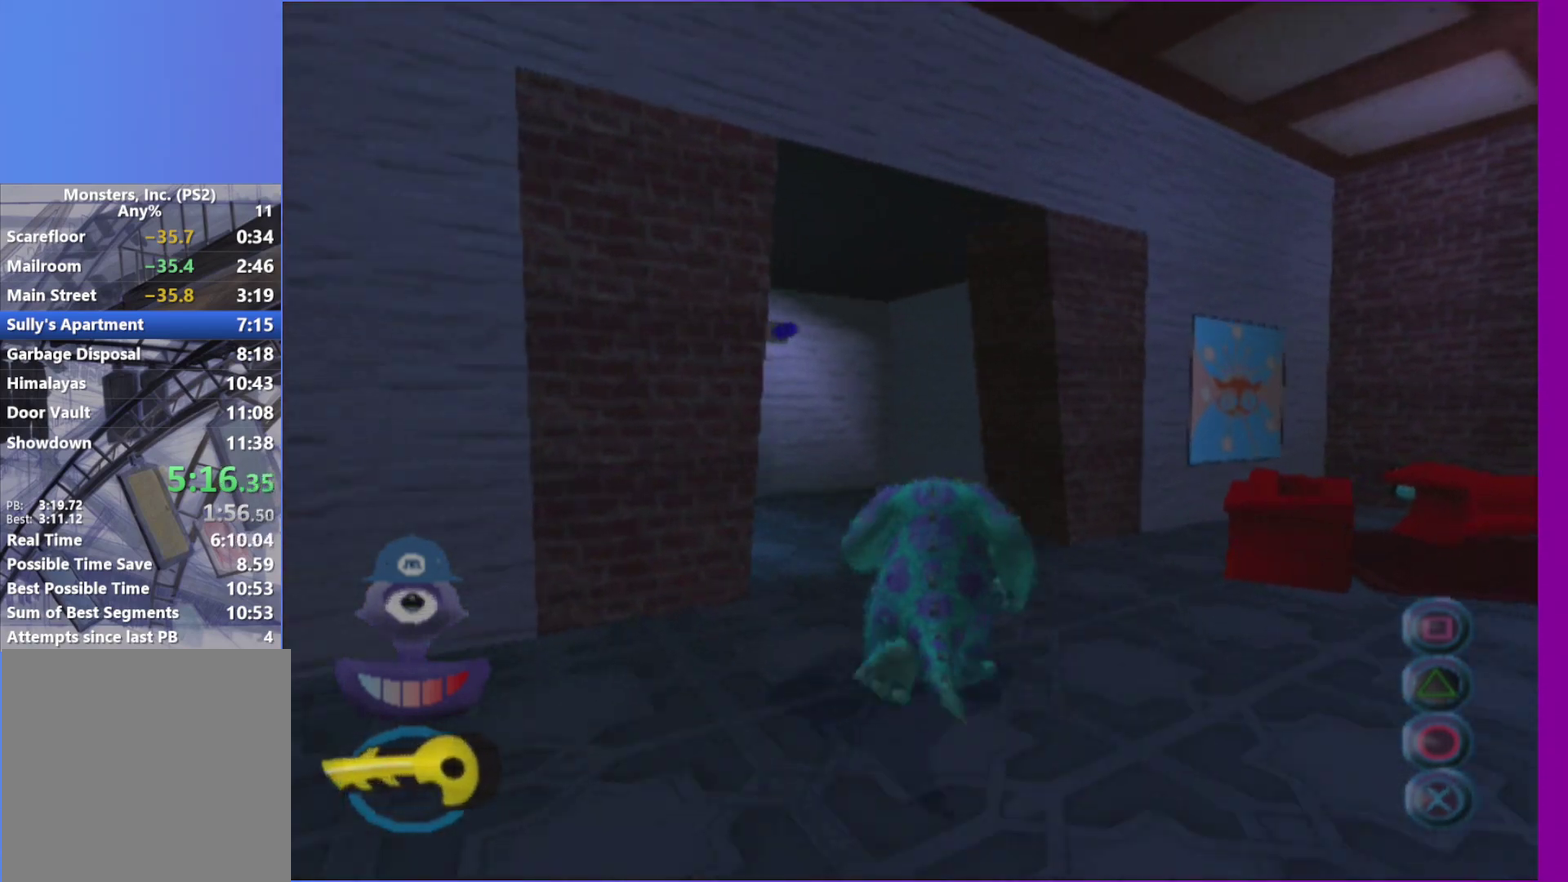
{"buttons": ["L1"], "left_stick": "up", "right_stick": "center", "events": [[33, "L1", "up"], [150, "L1", "down"], [183, "left_stick", "up-left"], [300, "L1", "up"], [317, "right_stick", "right"], [400, "L1", "down"], [500, "left_stick", "up"], [500, "right_stick", "center"]]}
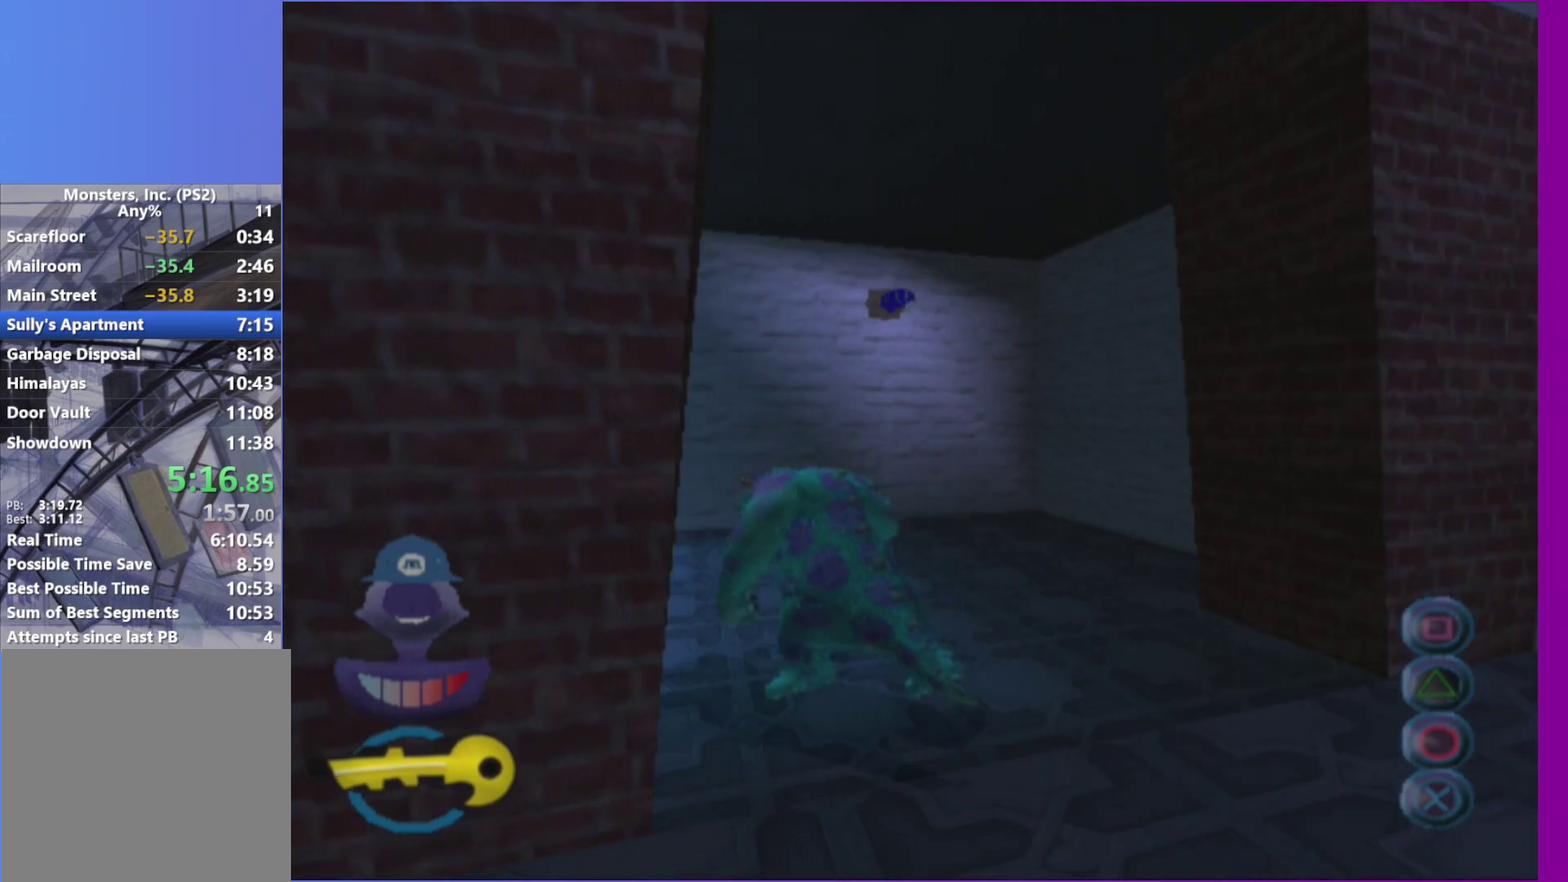
{"buttons": [], "left_stick": "up-left", "right_stick": "center", "events": [[17, "L1", "up"], [100, "L1", "down"], [200, "left_stick", "up-left"], [200, "right_stick", "right"], [217, "L1", "up"], [317, "L1", "down"], [383, "right_stick", "center"], [450, "L1", "up"]]}
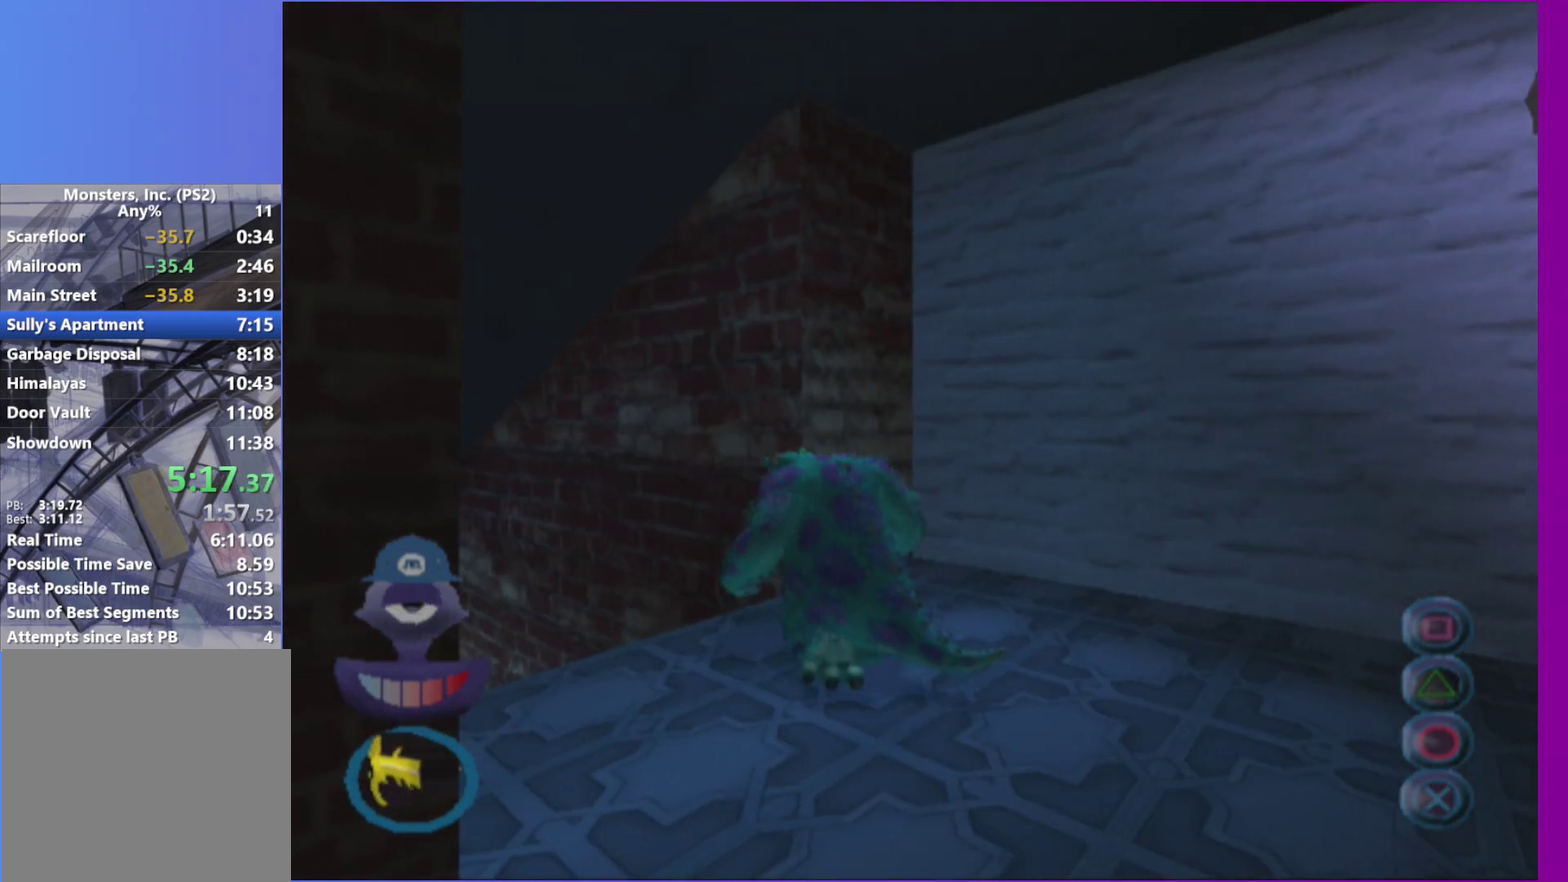
{"buttons": ["L1"], "left_stick": "up-left", "right_stick": "center", "events": [[50, "L1", "down"], [167, "L1", "up"], [267, "L1", "down"], [433, "L1", "up"], [500, "L1", "down"]]}
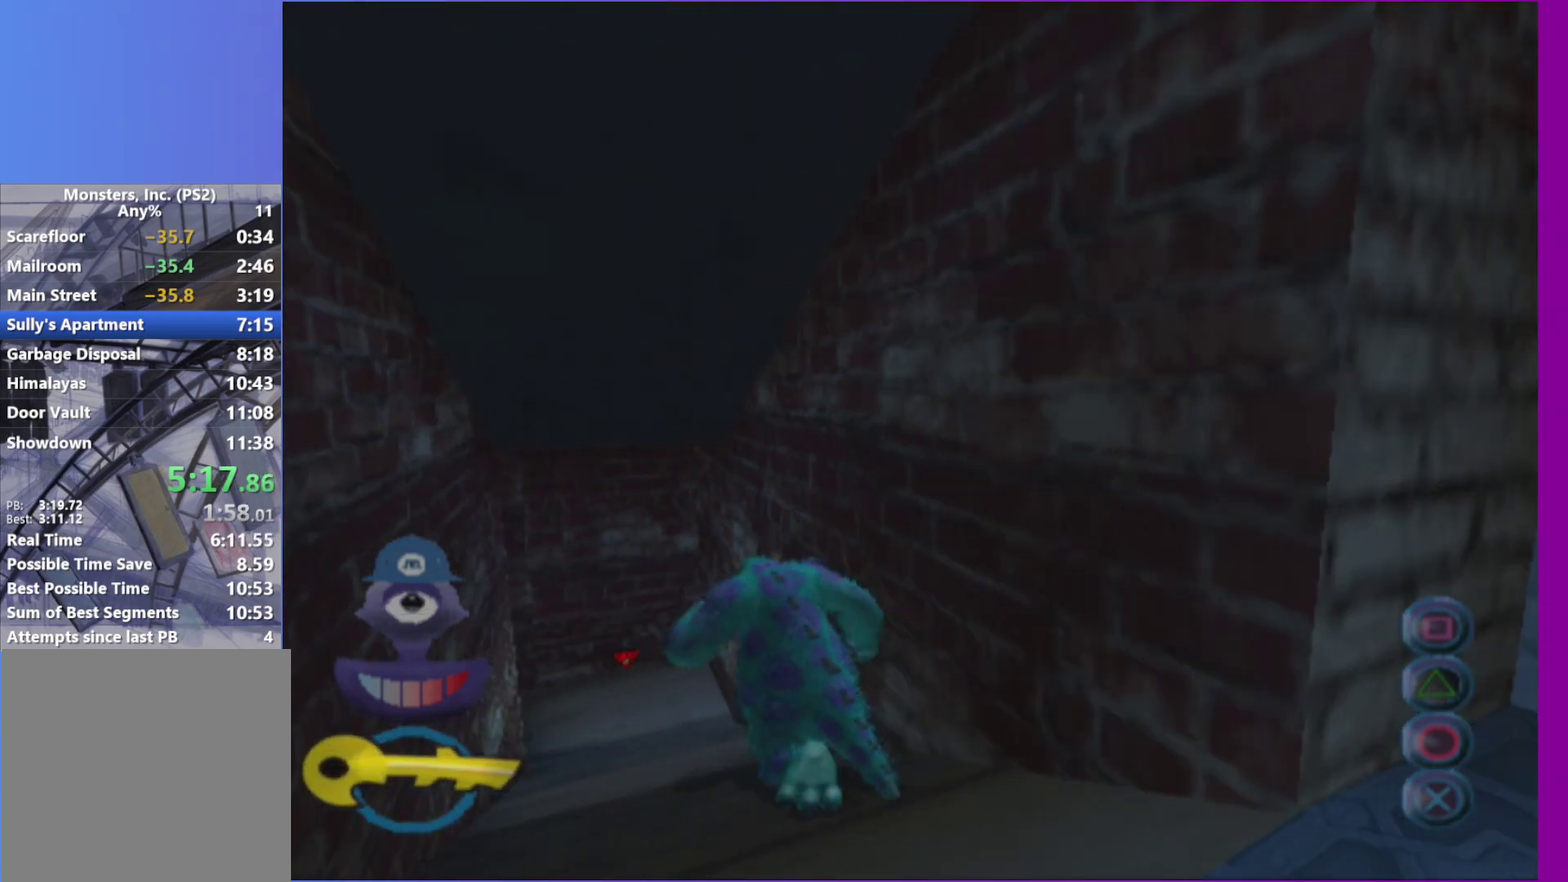
{"buttons": ["L1"], "left_stick": "up", "right_stick": "center", "events": [[17, "left_stick", "up"], [117, "left_stick", "up-left"], [133, "L1", "up"], [250, "L1", "down"], [317, "left_stick", "up"], [367, "L1", "up"], [467, "L1", "down"]]}
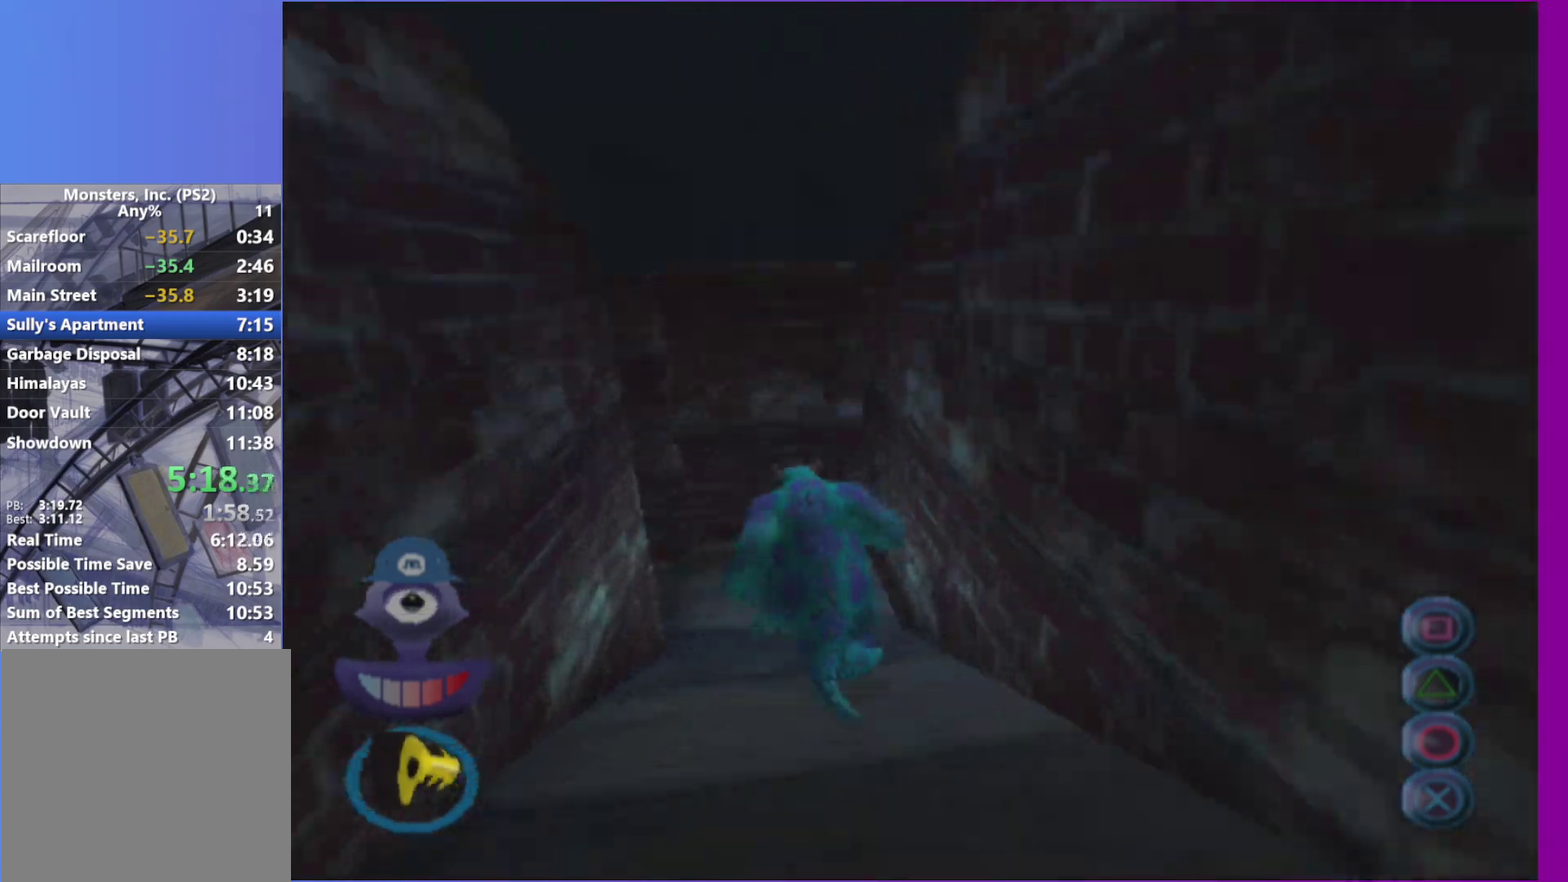
{"buttons": ["L1"], "left_stick": "up-left", "right_stick": "center", "events": [[83, "L1", "up"], [183, "L1", "down"], [317, "L1", "up"], [400, "left_stick", "up-left"], [417, "L1", "down"]]}
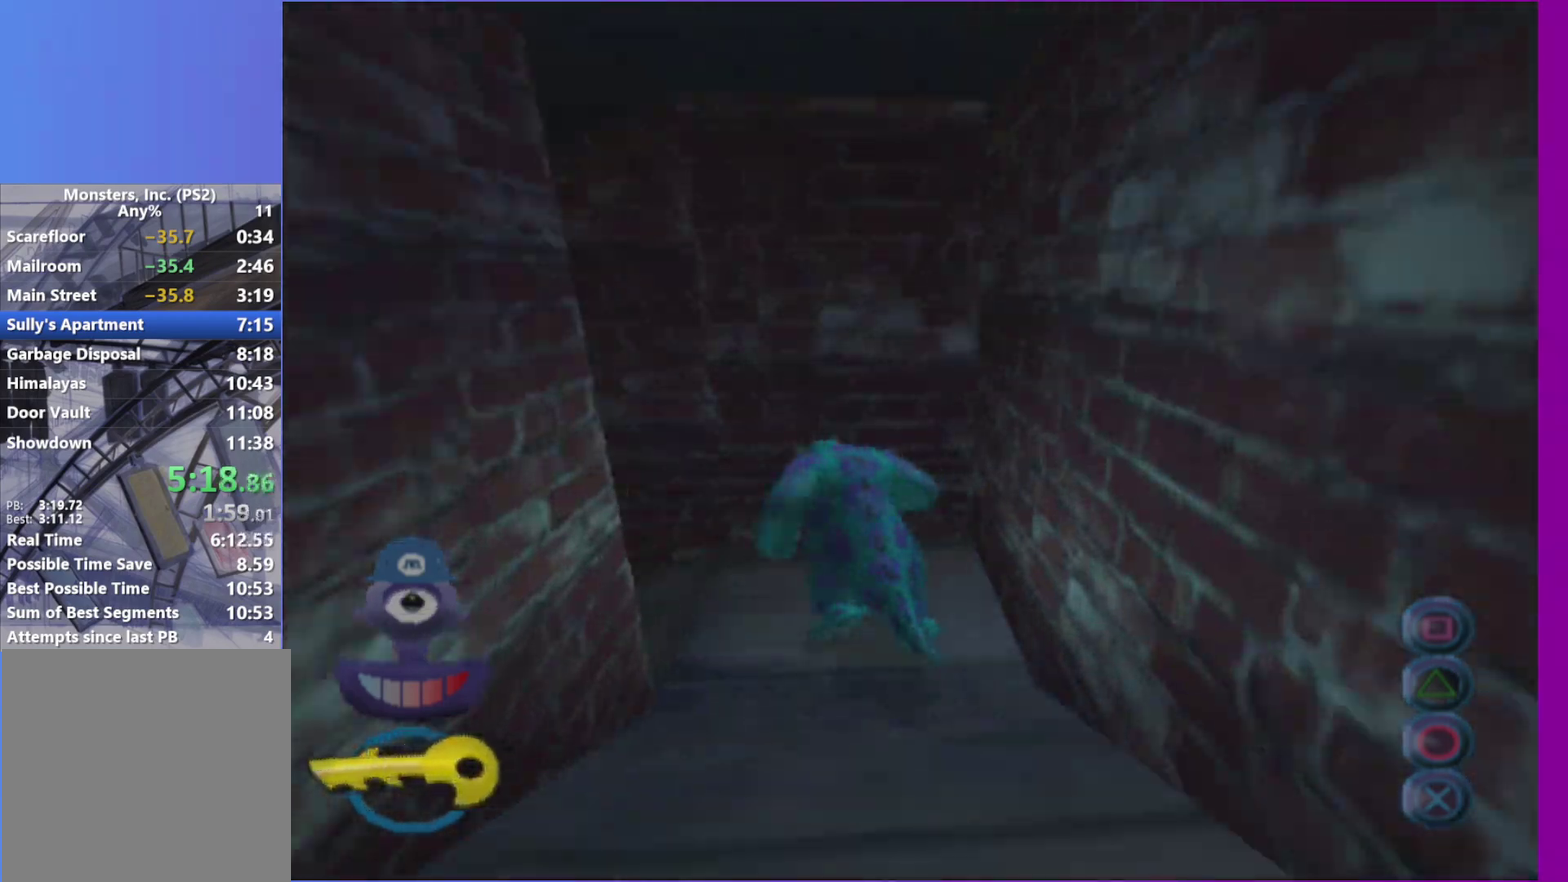
{"buttons": ["L1"], "left_stick": "up-left", "right_stick": "center", "events": [[33, "L1", "up"], [133, "L1", "down"], [267, "L1", "up"], [383, "L1", "down"]]}
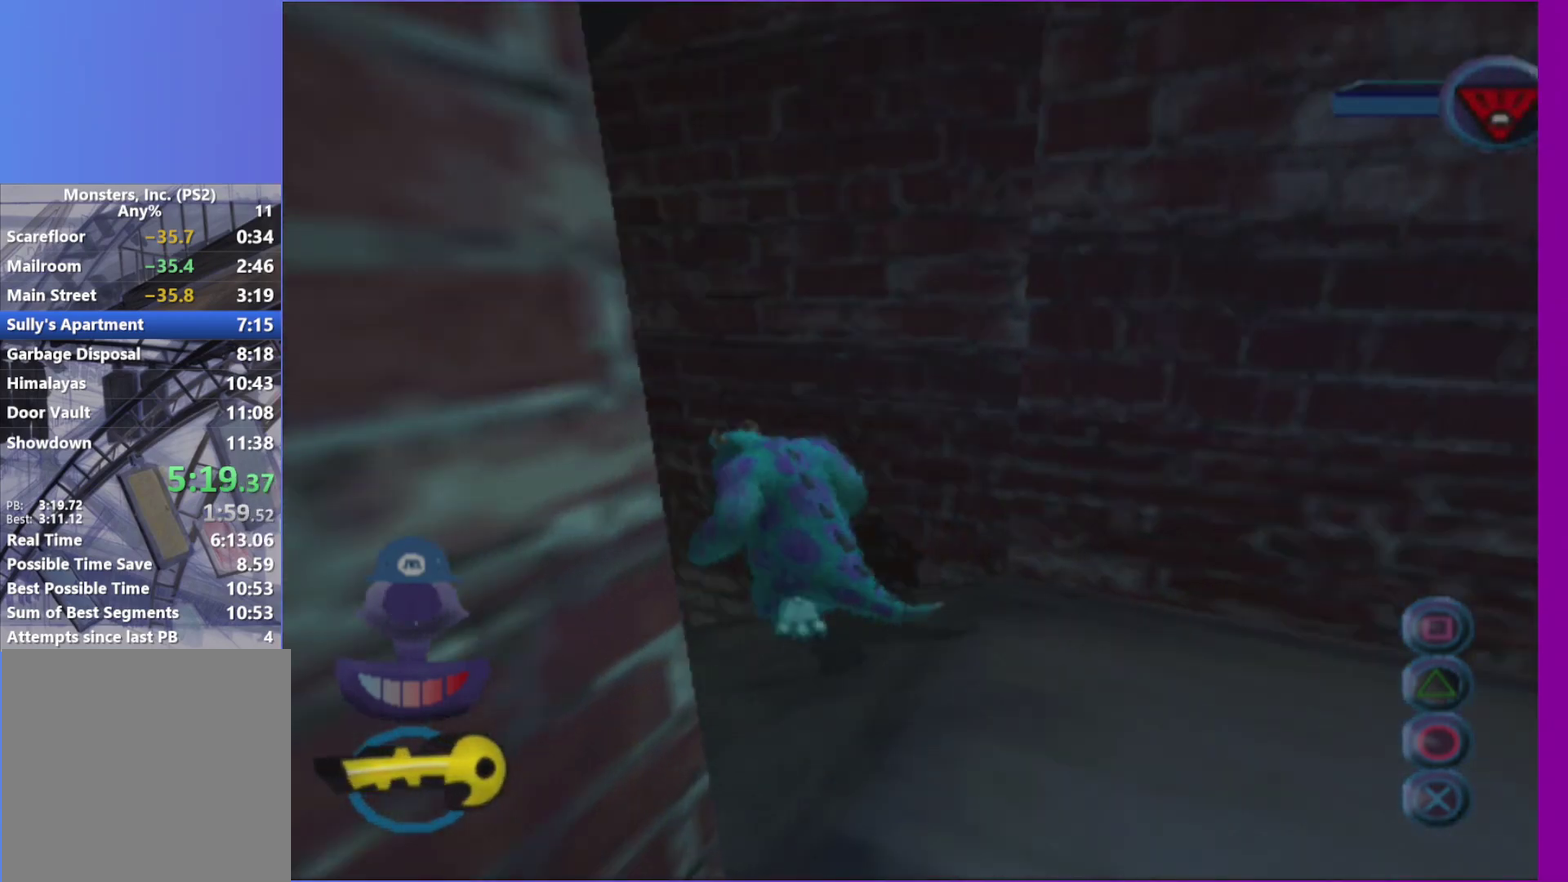
{"buttons": [], "left_stick": "up-left", "right_stick": "center", "events": [[17, "L1", "up"], [33, "left_stick", "up"], [133, "L1", "down"], [250, "L1", "up"], [350, "left_stick", "up-left"], [367, "L1", "down"], [483, "L1", "up"]]}
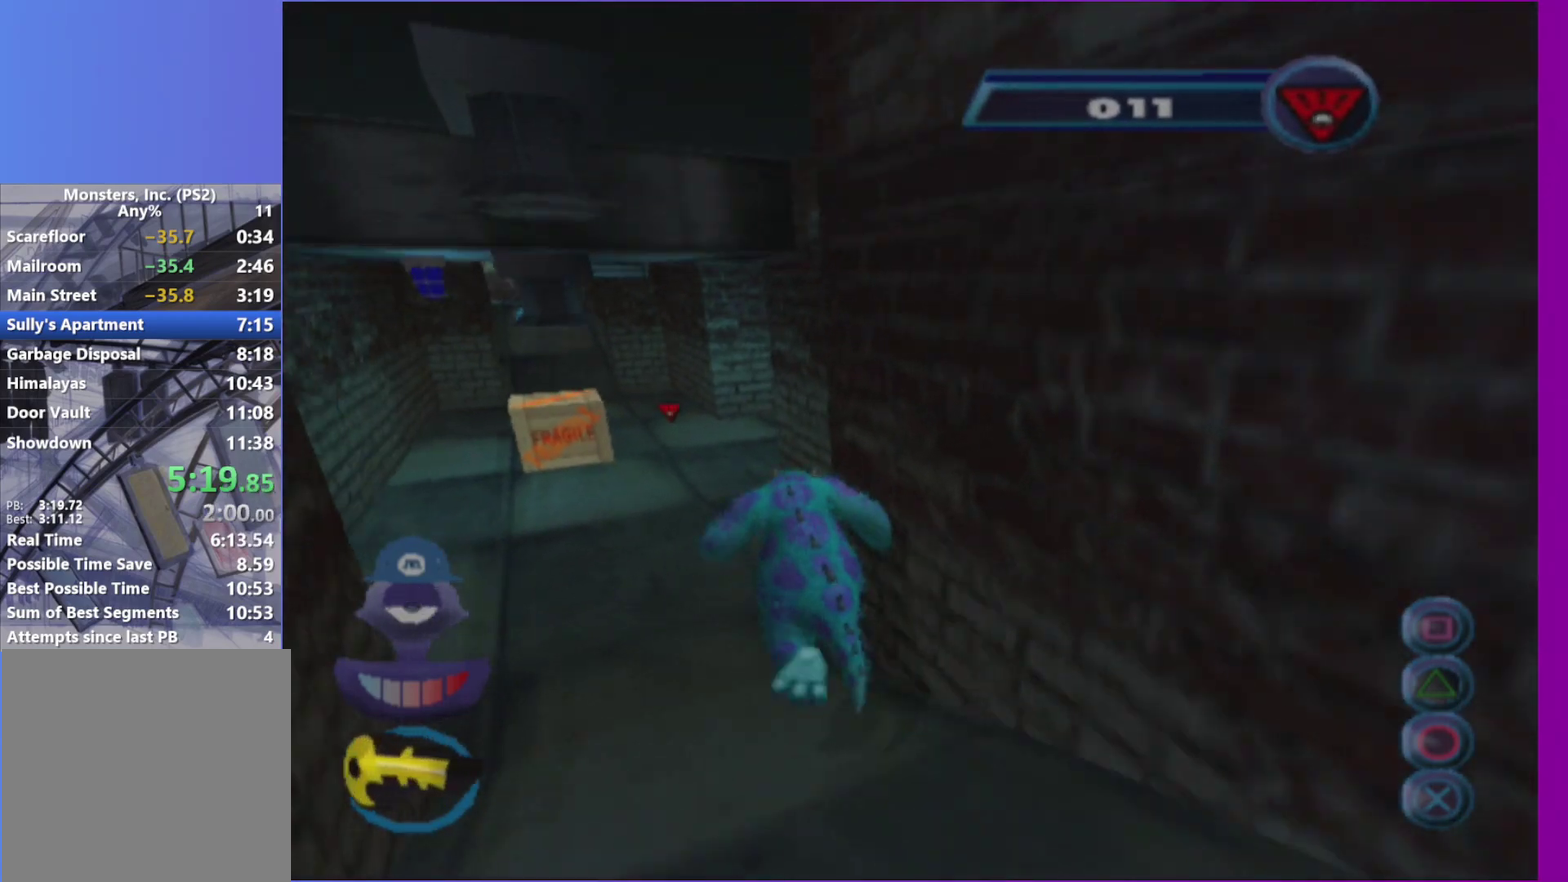
{"buttons": [], "left_stick": "up", "right_stick": "center", "events": [[83, "L1", "down"], [100, "left_stick", "up"], [217, "L1", "up"], [350, "L1", "down"], [450, "L1", "up"]]}
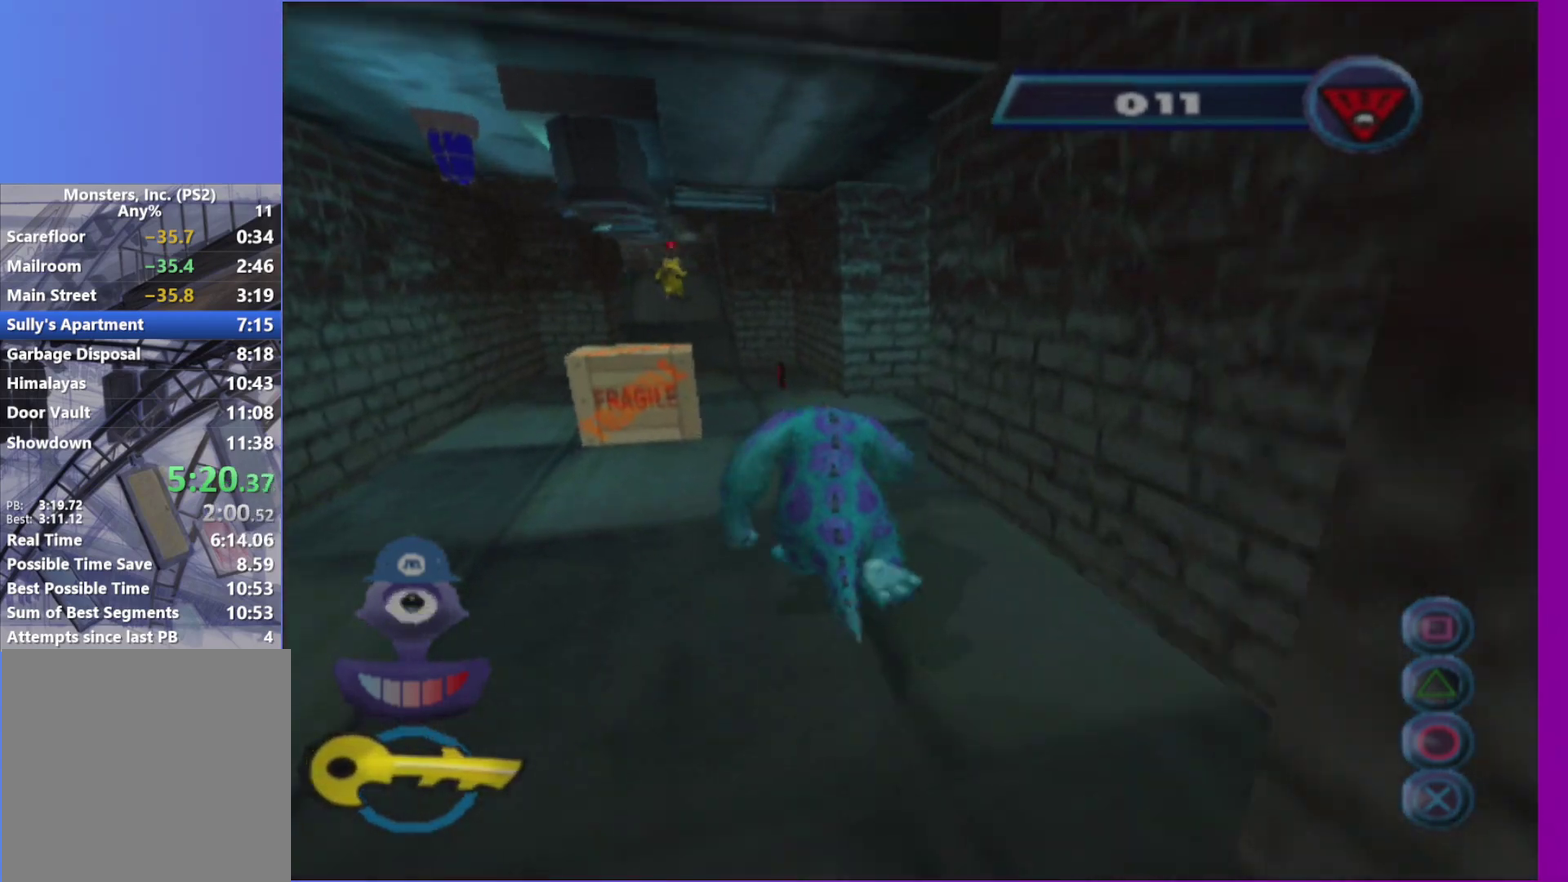
{"buttons": [], "left_stick": "up", "right_stick": "left", "events": [[67, "L1", "down"], [183, "L1", "up"], [300, "L1", "down"], [333, "right_stick", "left"], [433, "L1", "up"]]}
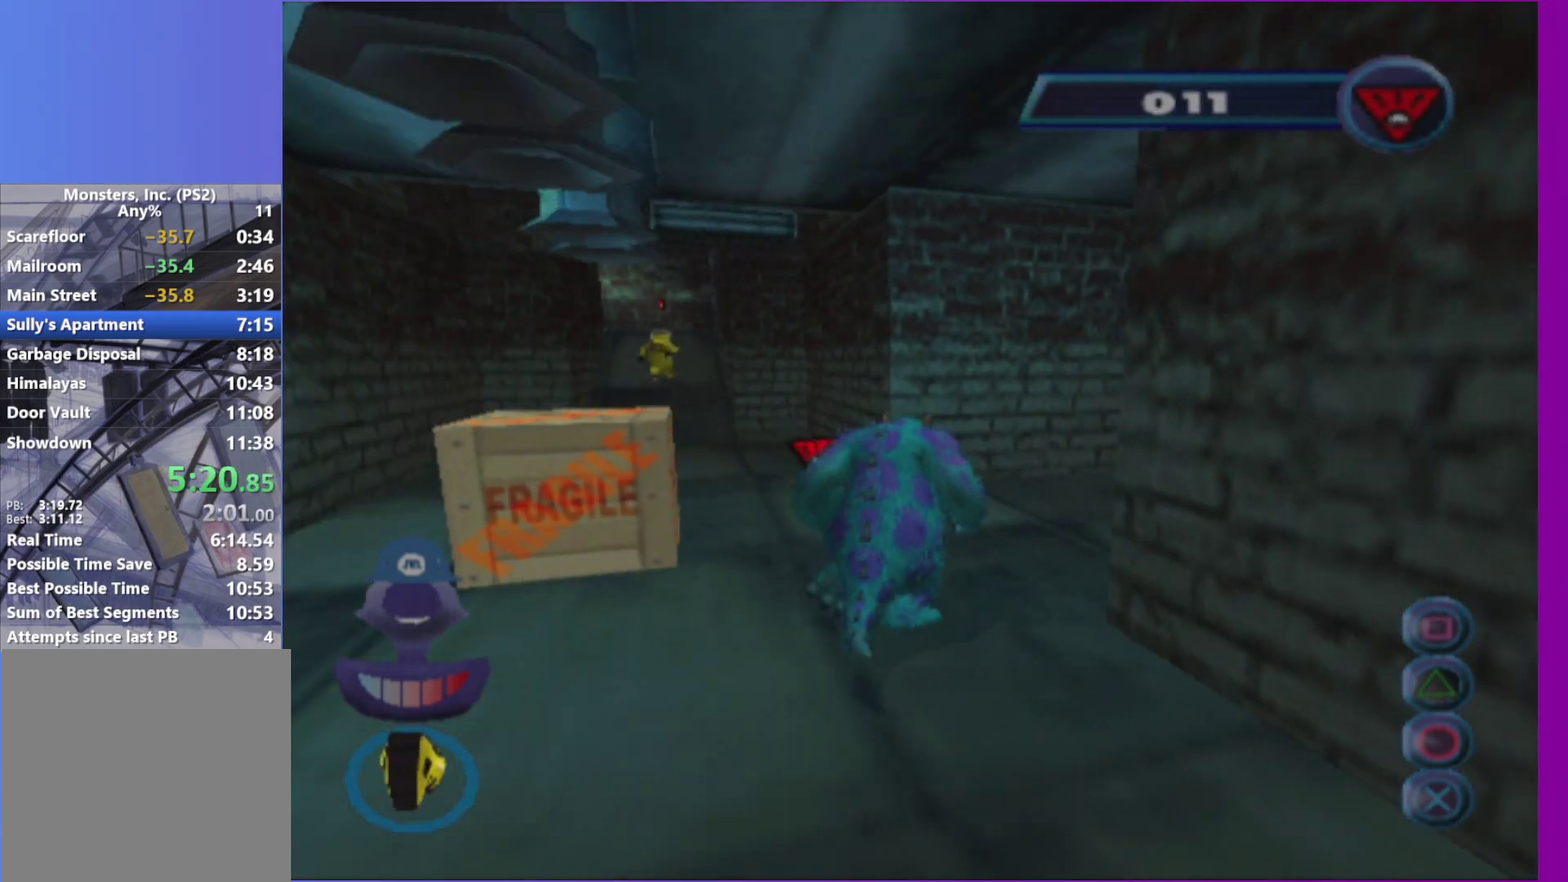
{"buttons": [], "left_stick": "up-right", "right_stick": "center", "events": [[17, "right_stick", "center"], [33, "L1", "down"], [117, "left_stick", "up-right"], [167, "L1", "up"], [283, "L1", "down"], [317, "right_stick", "left"], [400, "L1", "up"], [433, "right_stick", "center"]]}
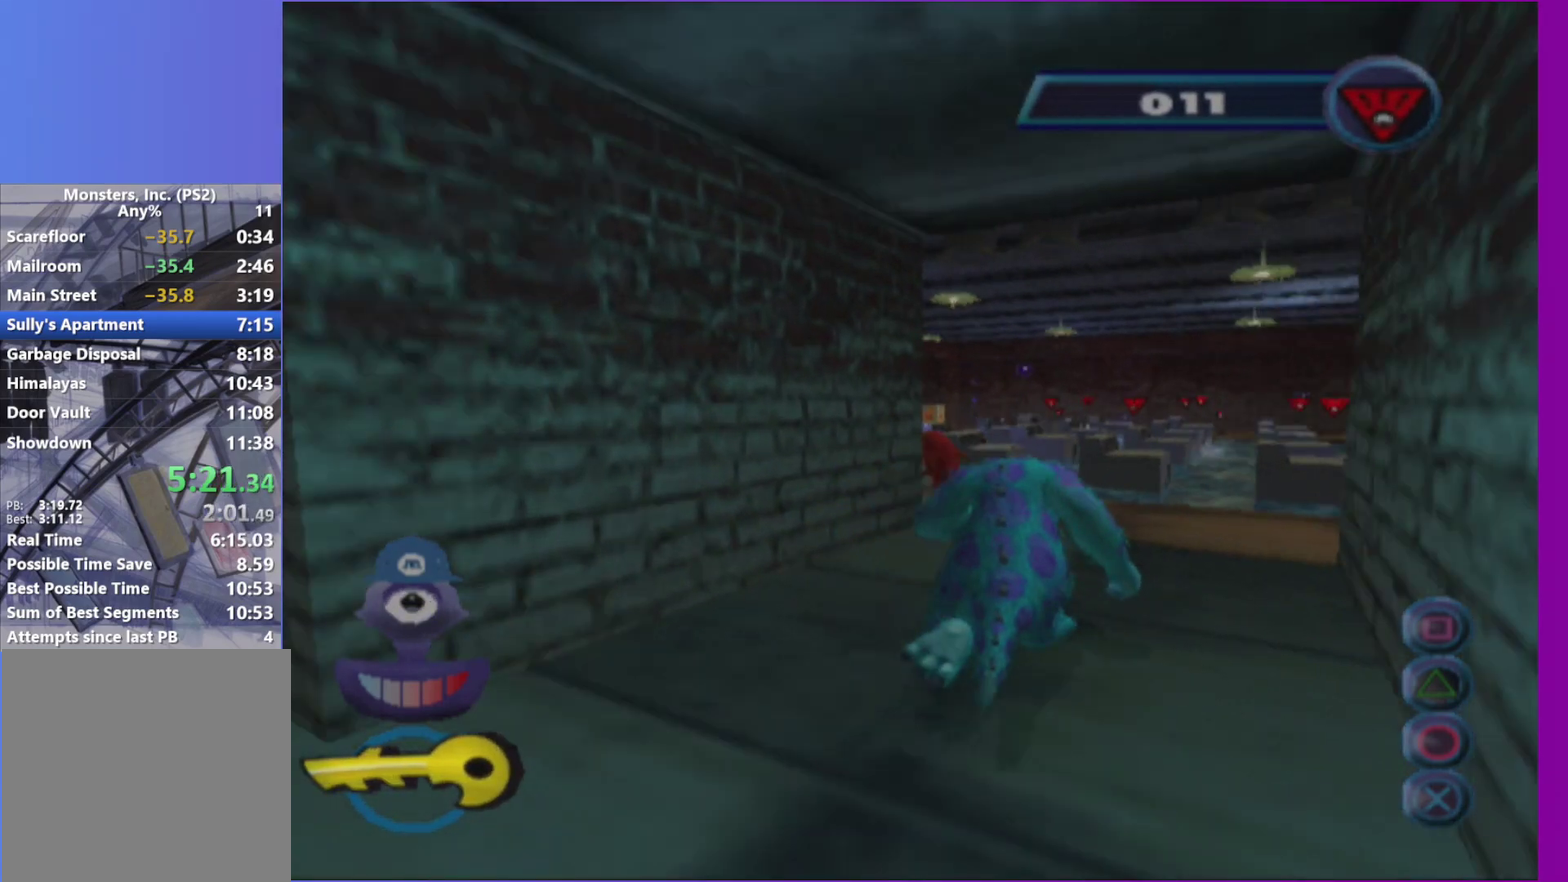
{"buttons": ["L1"], "left_stick": "up-right", "right_stick": "left", "events": [[17, "L1", "down"], [33, "left_stick", "up"], [133, "L1", "up"], [267, "L1", "down"], [317, "left_stick", "up-right"], [350, "L1", "up"], [483, "L1", "down"], [483, "right_stick", "left"]]}